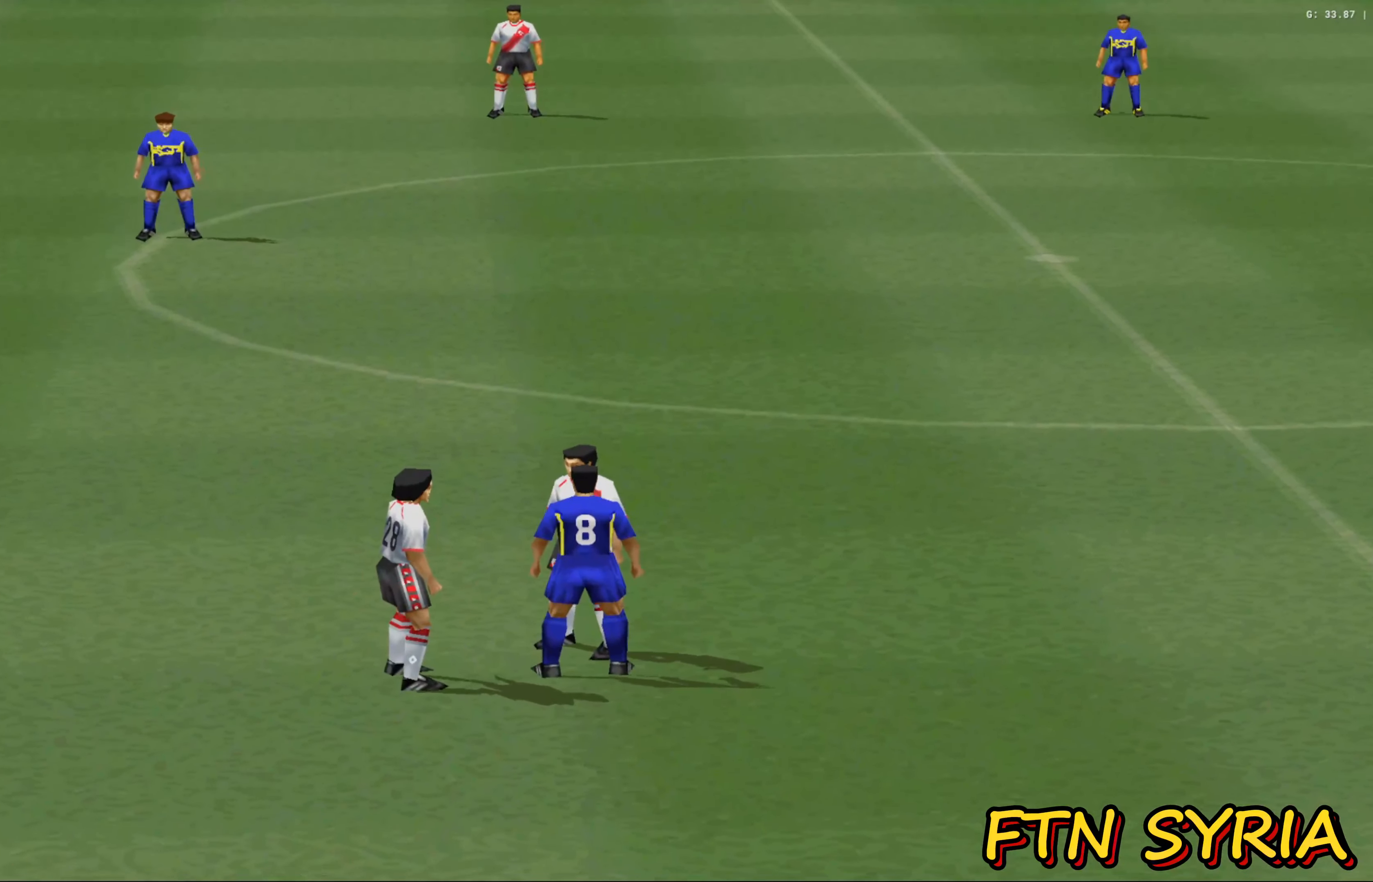
Gameplay with a controller (PlayStation layout); each line is a JSON object with the inputs held at the frame after it. "events" lists button and stick changes between this image and that frame as [ms after this image, input, new state], when the widget could be followed in between. Not read: right_stick.
{"buttons": [], "left_stick": "center", "events": []}
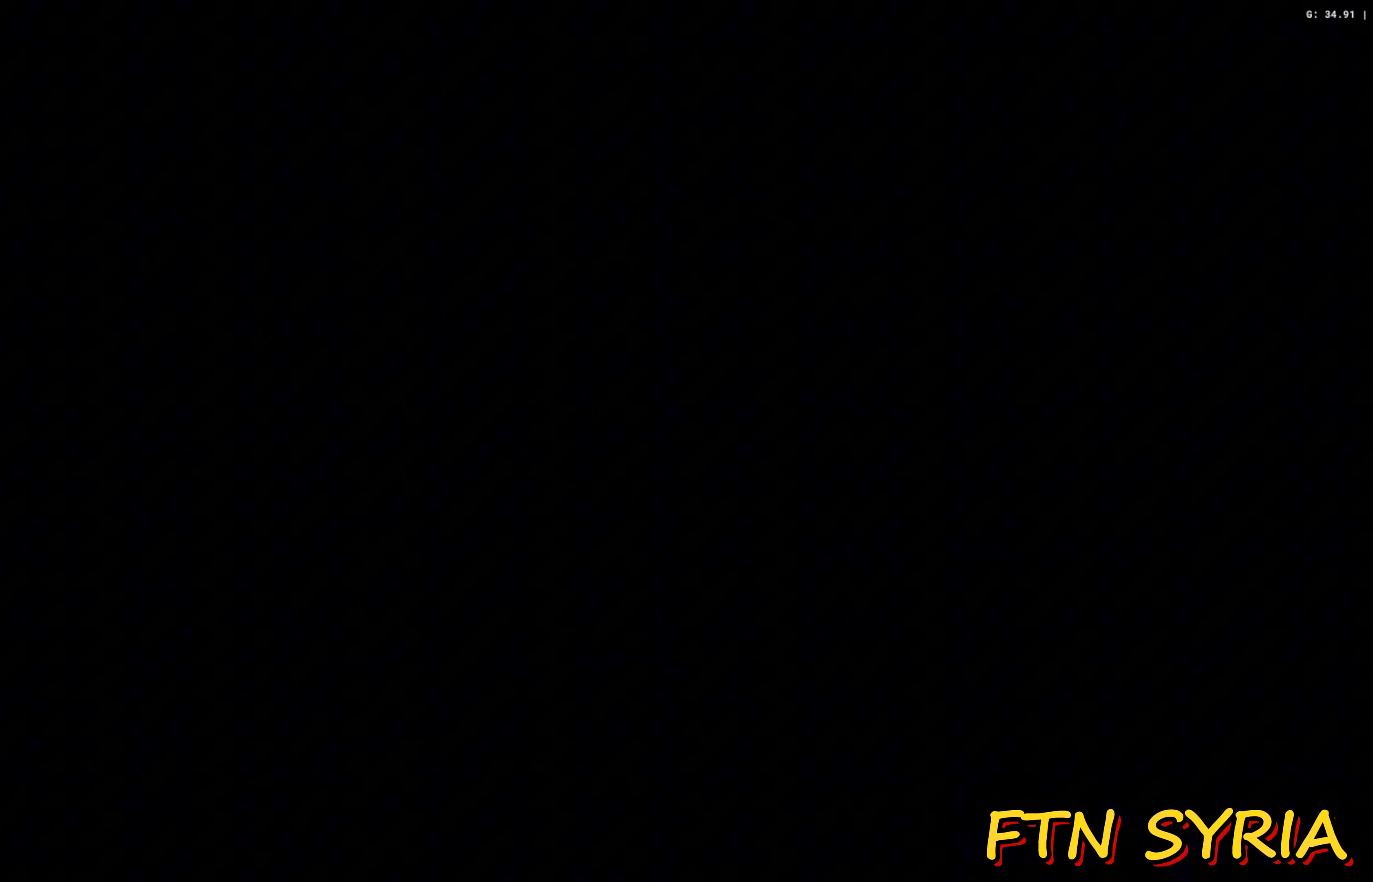
{"buttons": [], "left_stick": "center", "events": []}
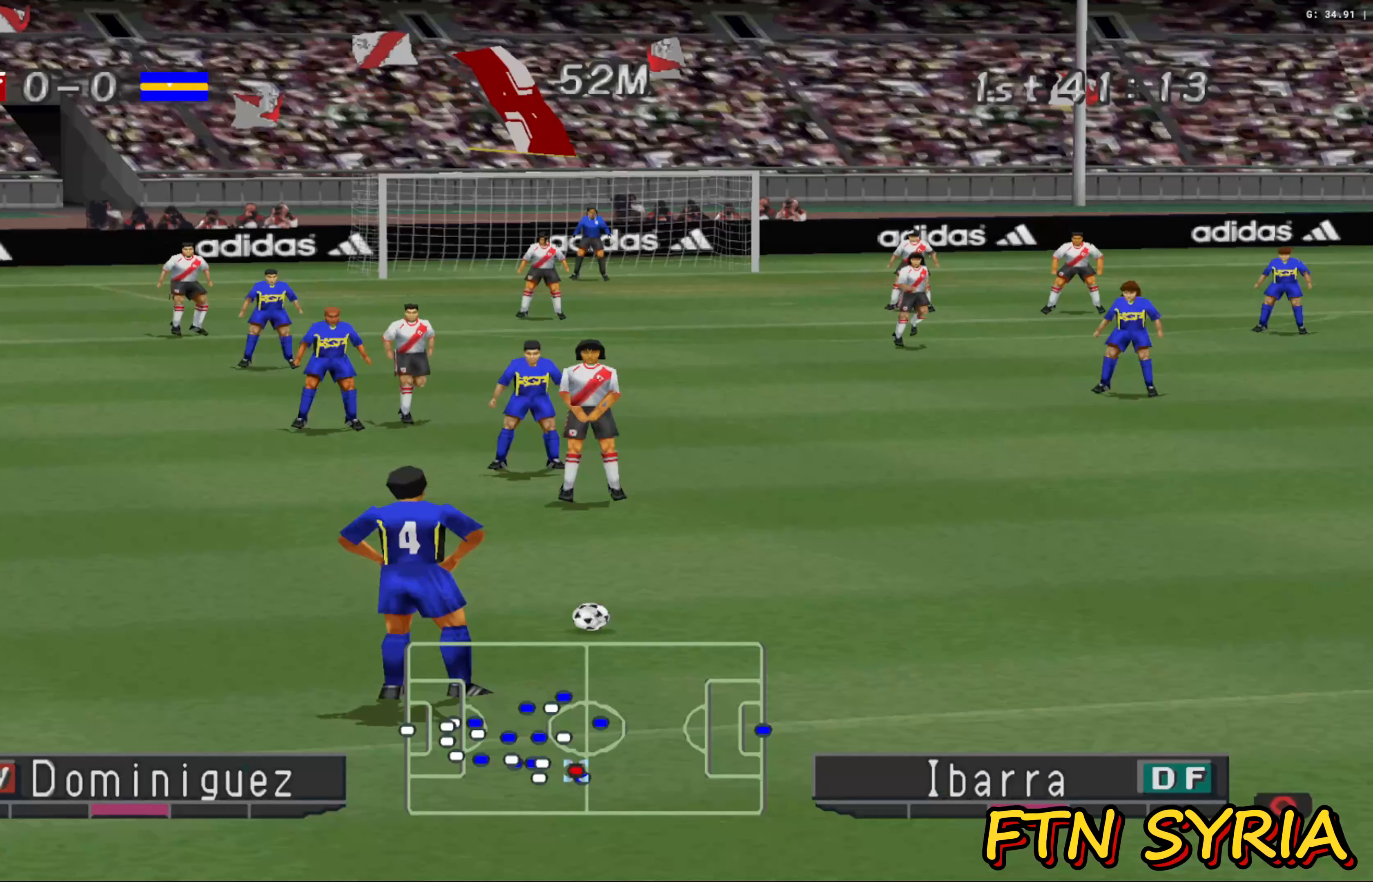
{"buttons": [], "left_stick": "center", "events": []}
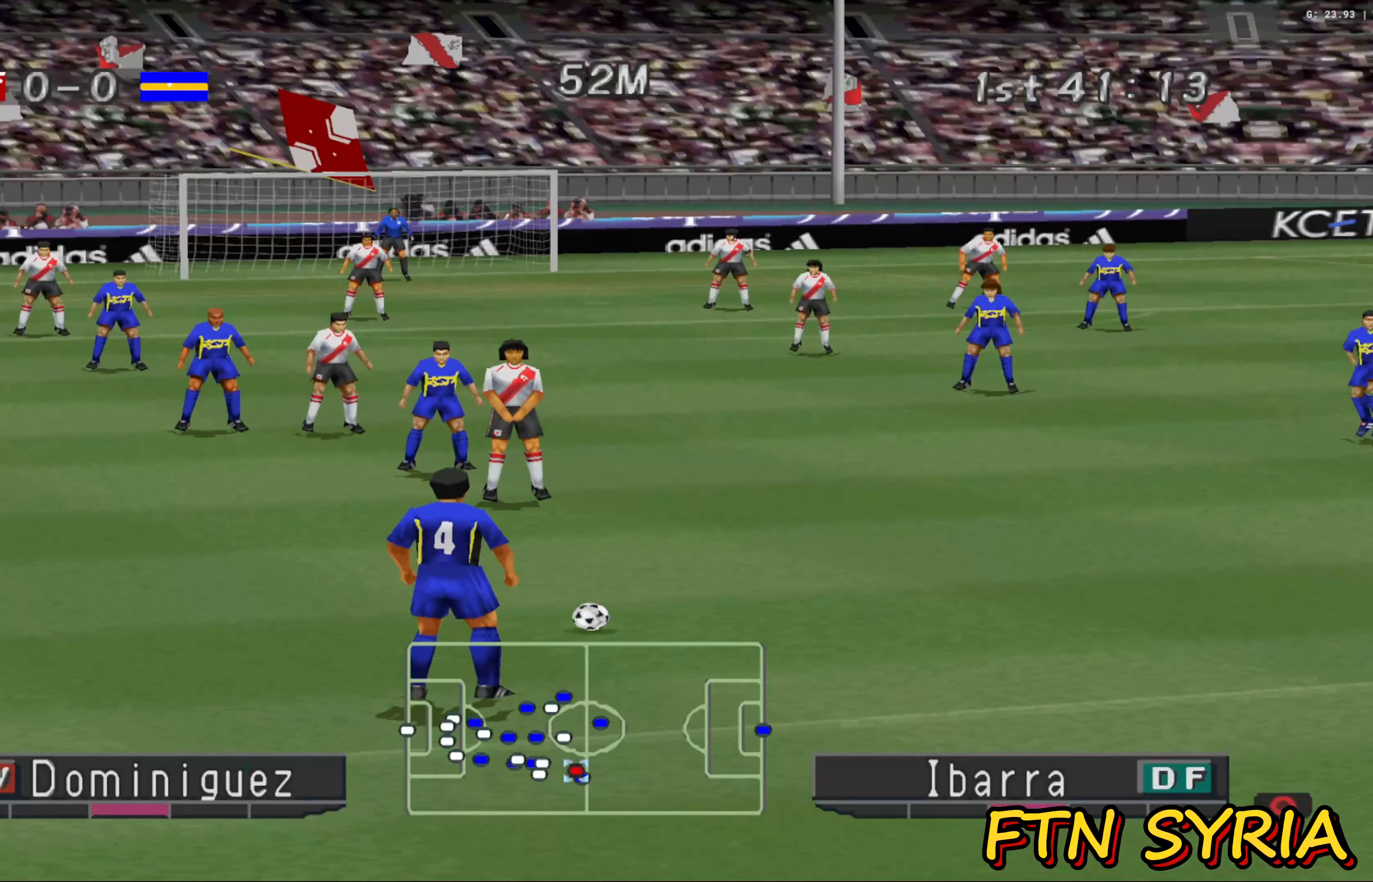
{"buttons": [], "left_stick": "center", "events": []}
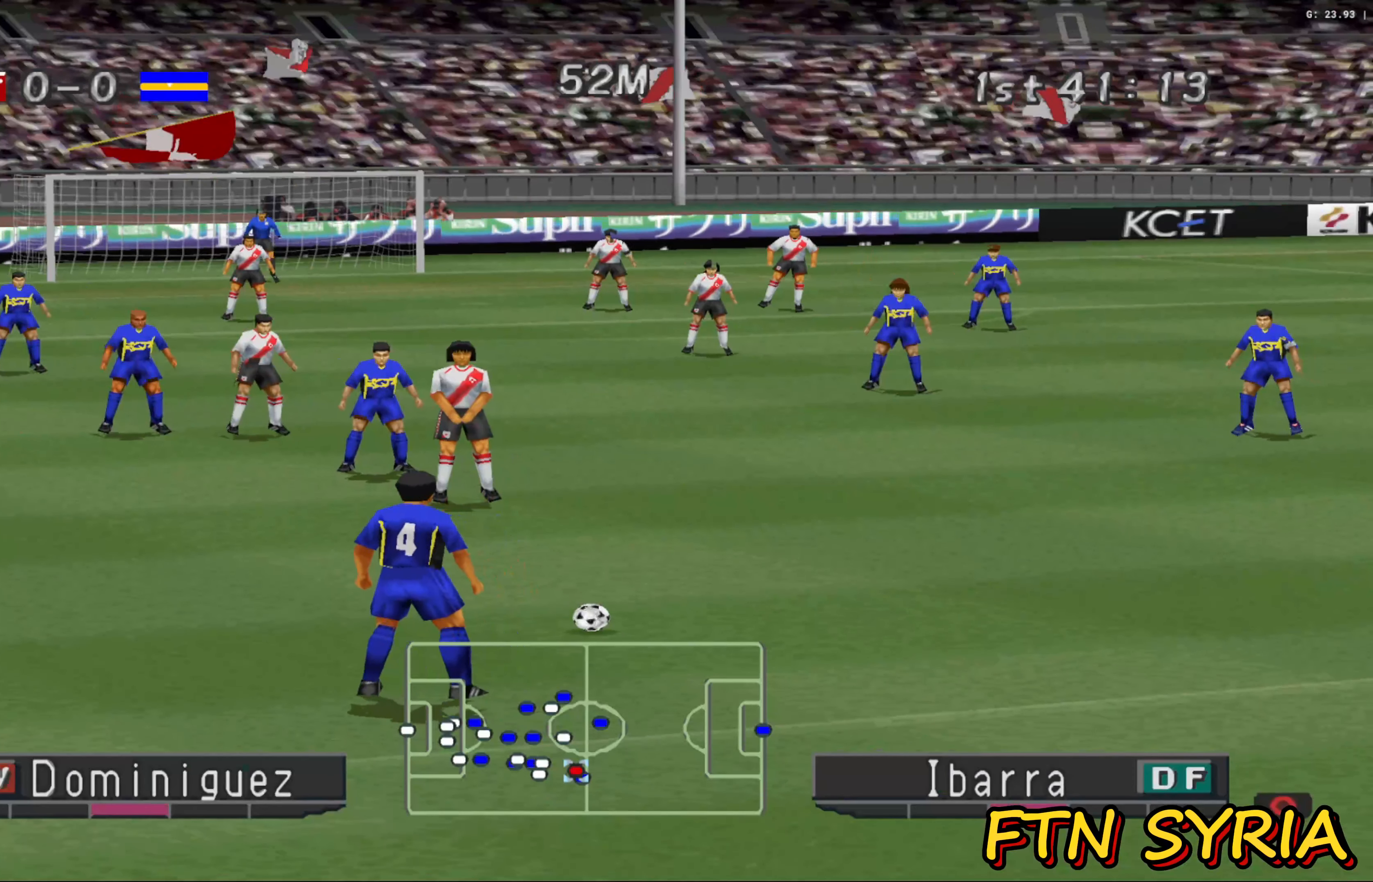
{"buttons": [], "left_stick": "center", "events": [[217, "CIRCLE", "down"], [417, "CIRCLE", "up"]]}
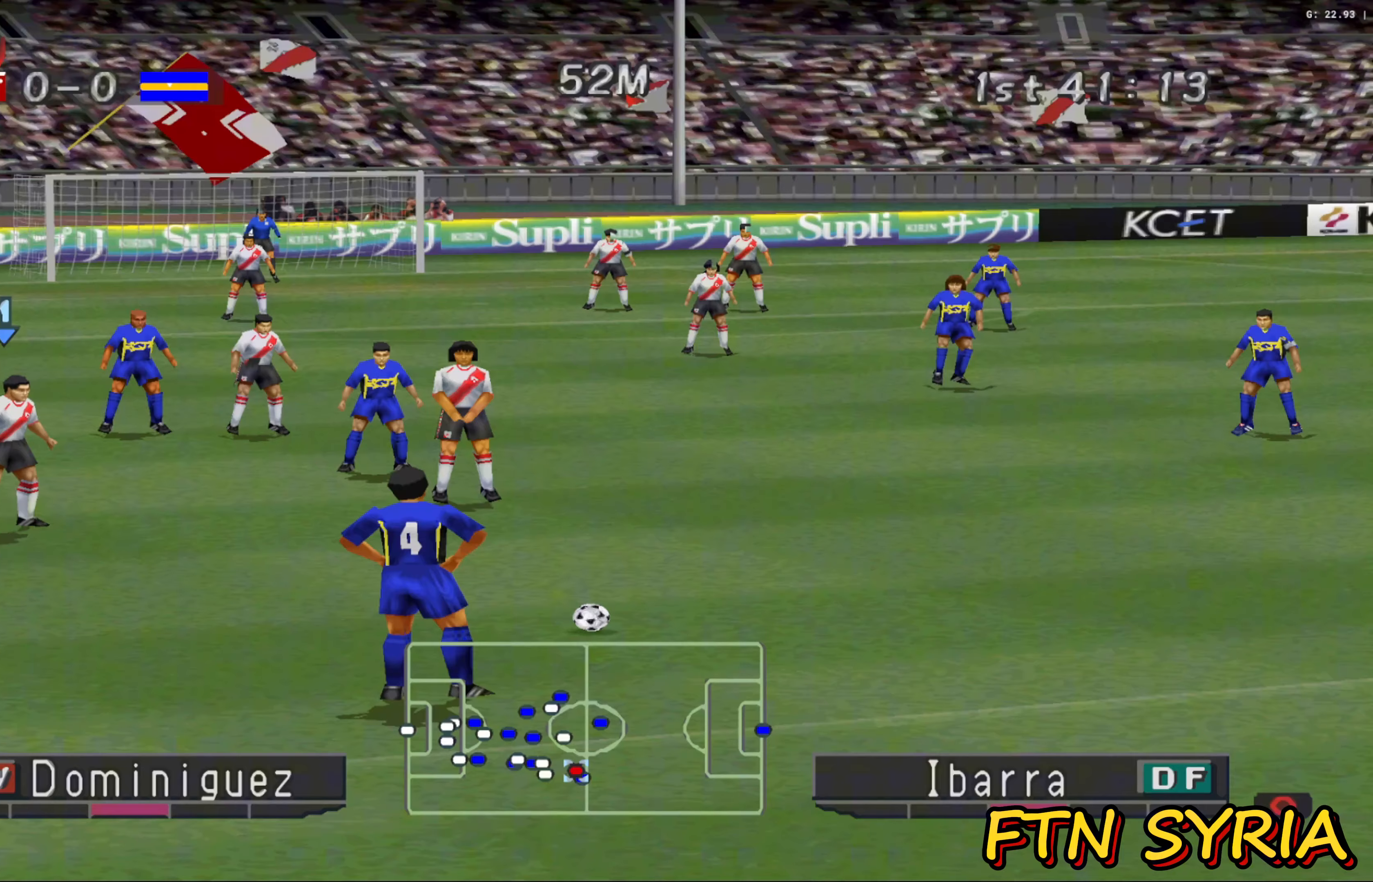
{"buttons": ["R1"], "left_stick": "right", "events": [[367, "R1", "down"], [467, "left_stick", "right"]]}
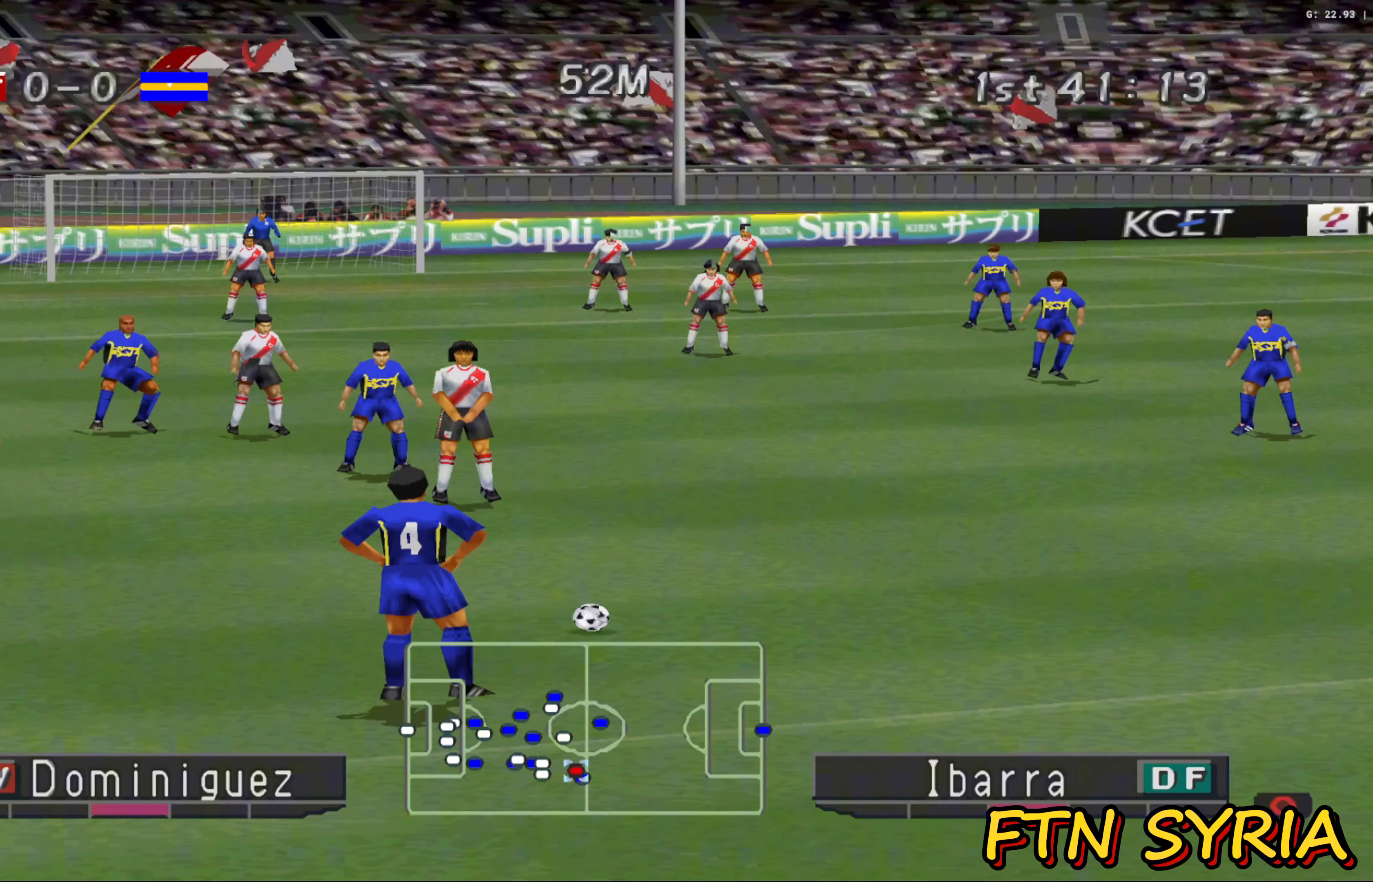
{"buttons": ["R1"], "left_stick": "right", "events": [[183, "CROSS", "down"], [250, "CROSS", "up"], [350, "CROSS", "down"], [433, "CROSS", "up"]]}
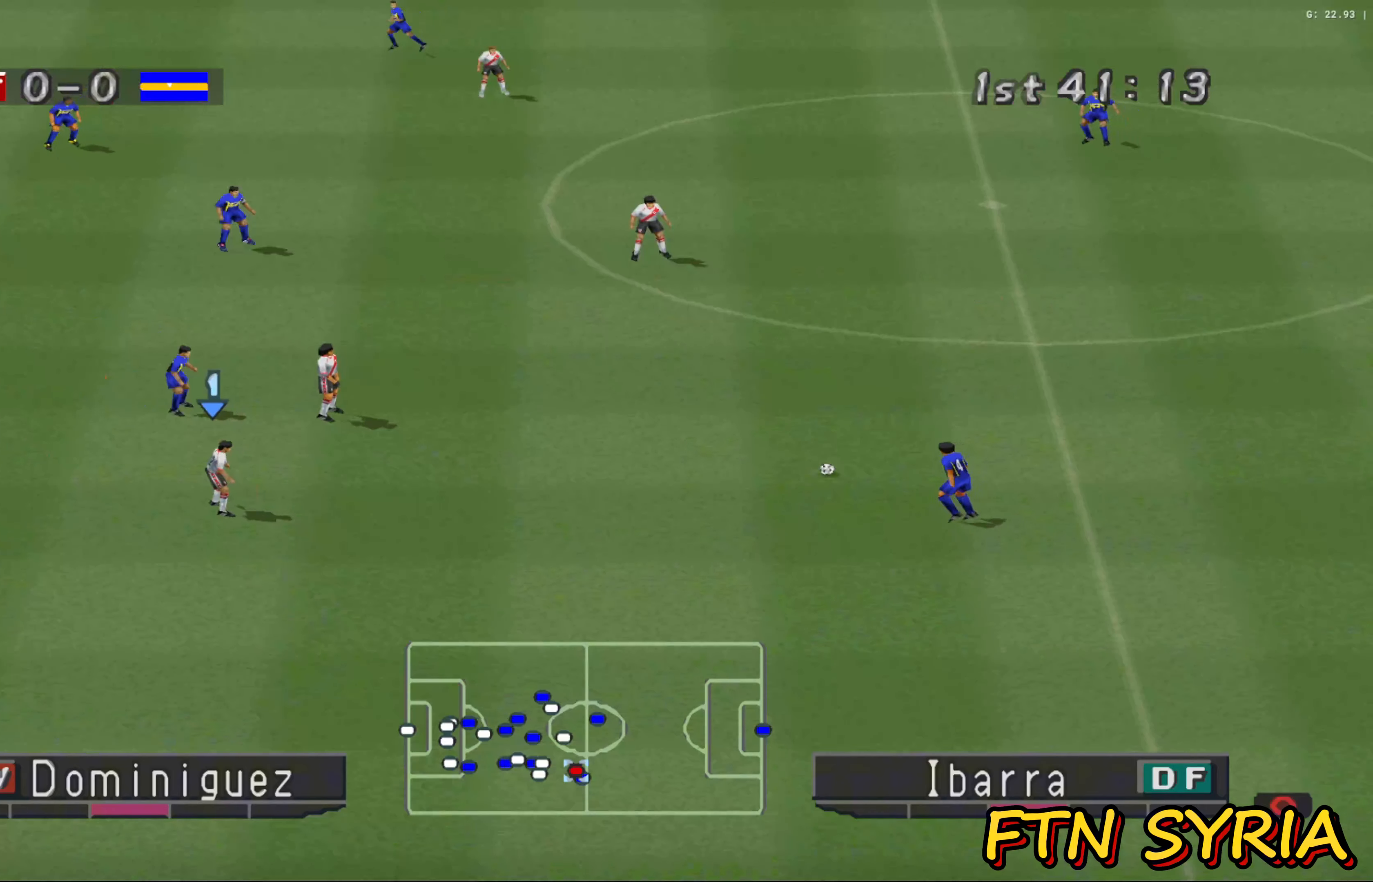
{"buttons": ["R1"], "left_stick": "right", "events": [[17, "CROSS", "down"], [117, "CROSS", "up"], [200, "CROSS", "down"], [267, "CROSS", "up"], [383, "CROSS", "down"], [433, "CROSS", "up"]]}
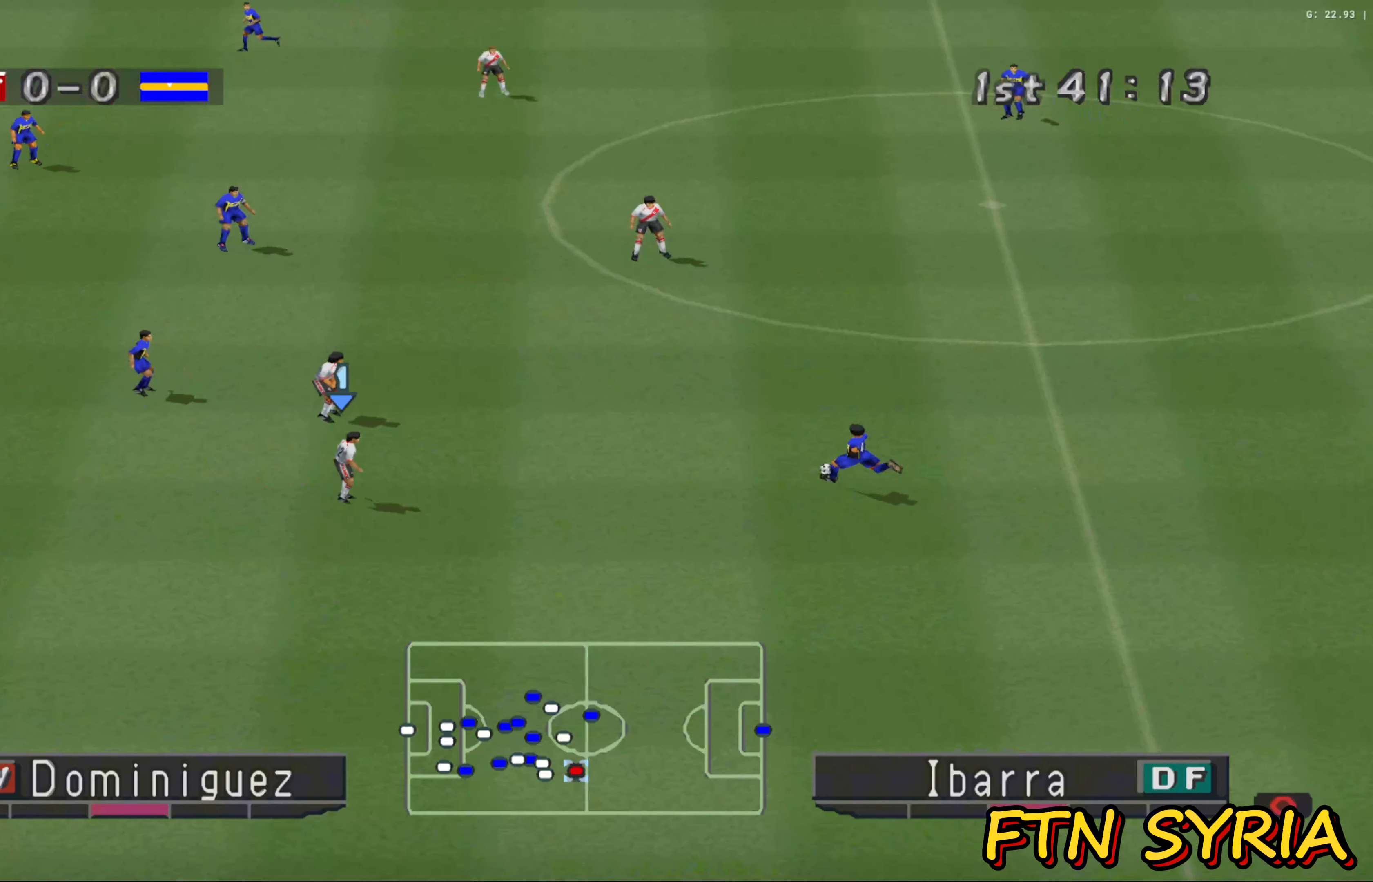
{"buttons": ["R1"], "left_stick": "right", "events": [[33, "CROSS", "down"], [117, "CROSS", "up"], [217, "CROSS", "down"], [283, "CROSS", "up"], [367, "CROSS", "down"], [467, "CROSS", "up"]]}
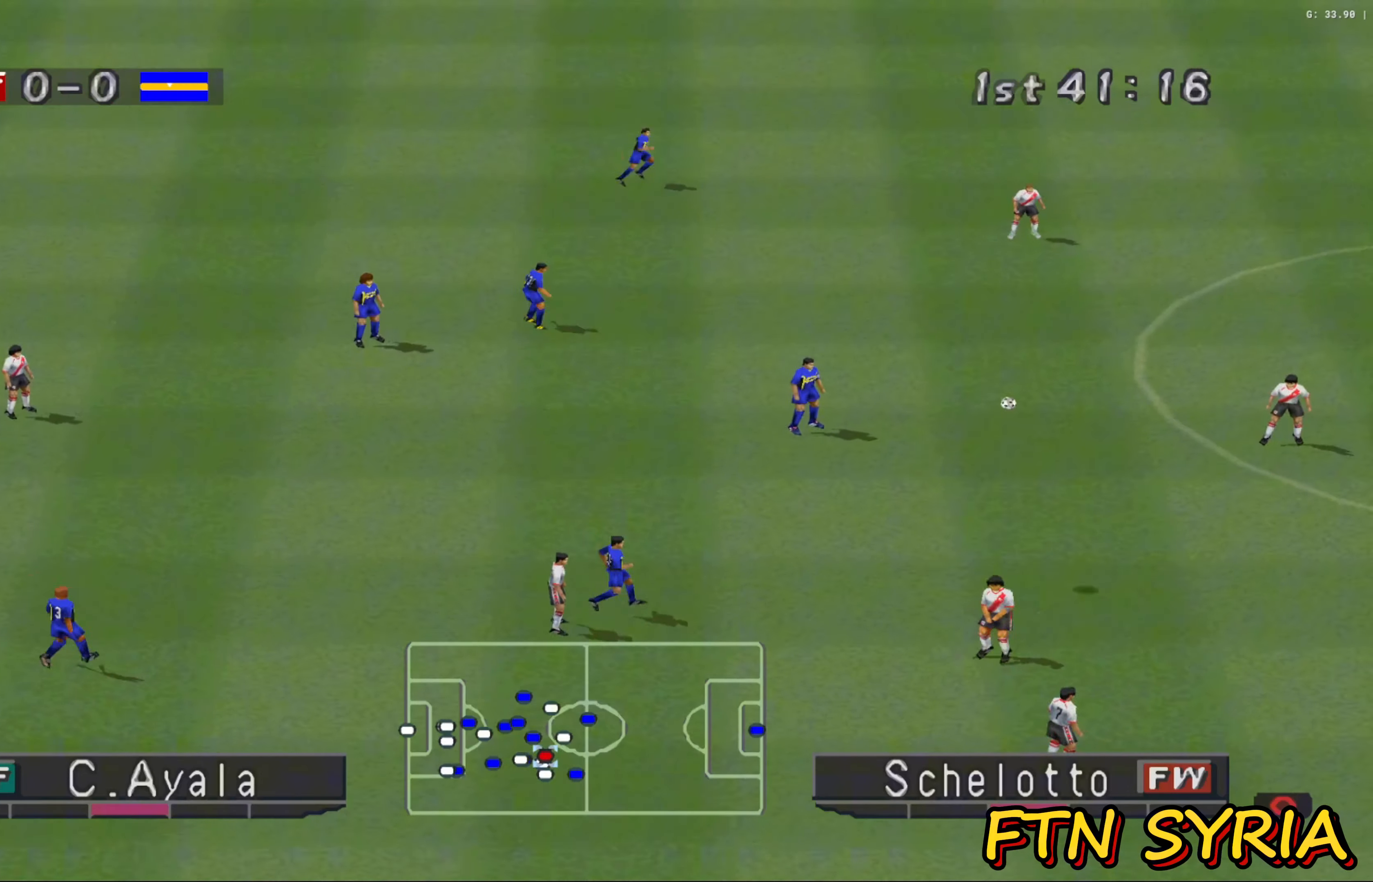
{"buttons": ["R1"], "left_stick": "right", "events": [[50, "CROSS", "down"], [133, "CROSS", "up"], [217, "CROSS", "down"], [317, "CROSS", "up"], [400, "CROSS", "down"], [483, "CROSS", "up"]]}
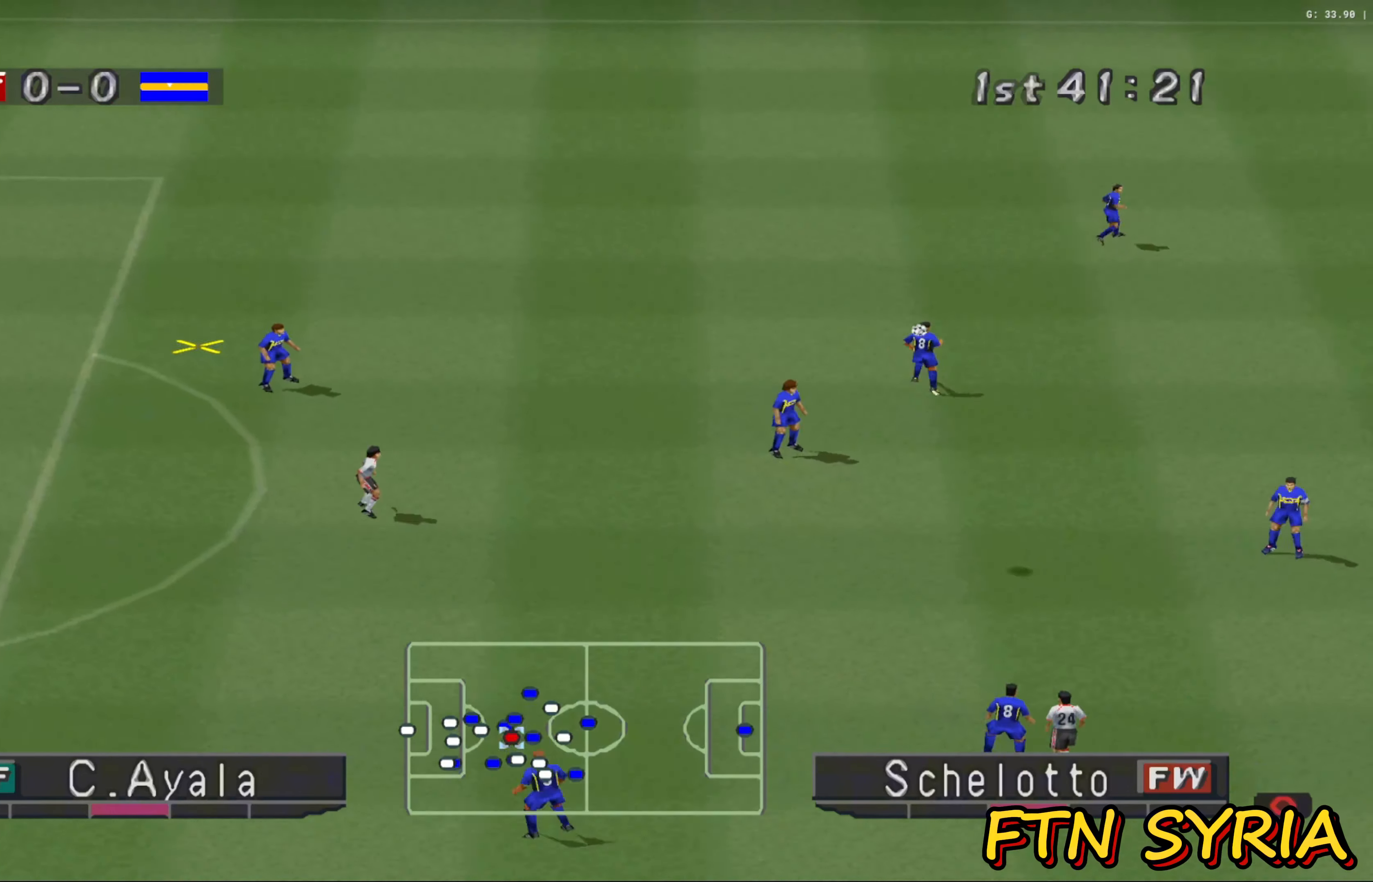
{"buttons": ["CROSS", "R1"], "left_stick": "right", "events": [[67, "CROSS", "down"], [150, "CROSS", "up"], [233, "CROSS", "down"], [350, "CROSS", "up"], [417, "CROSS", "down"]]}
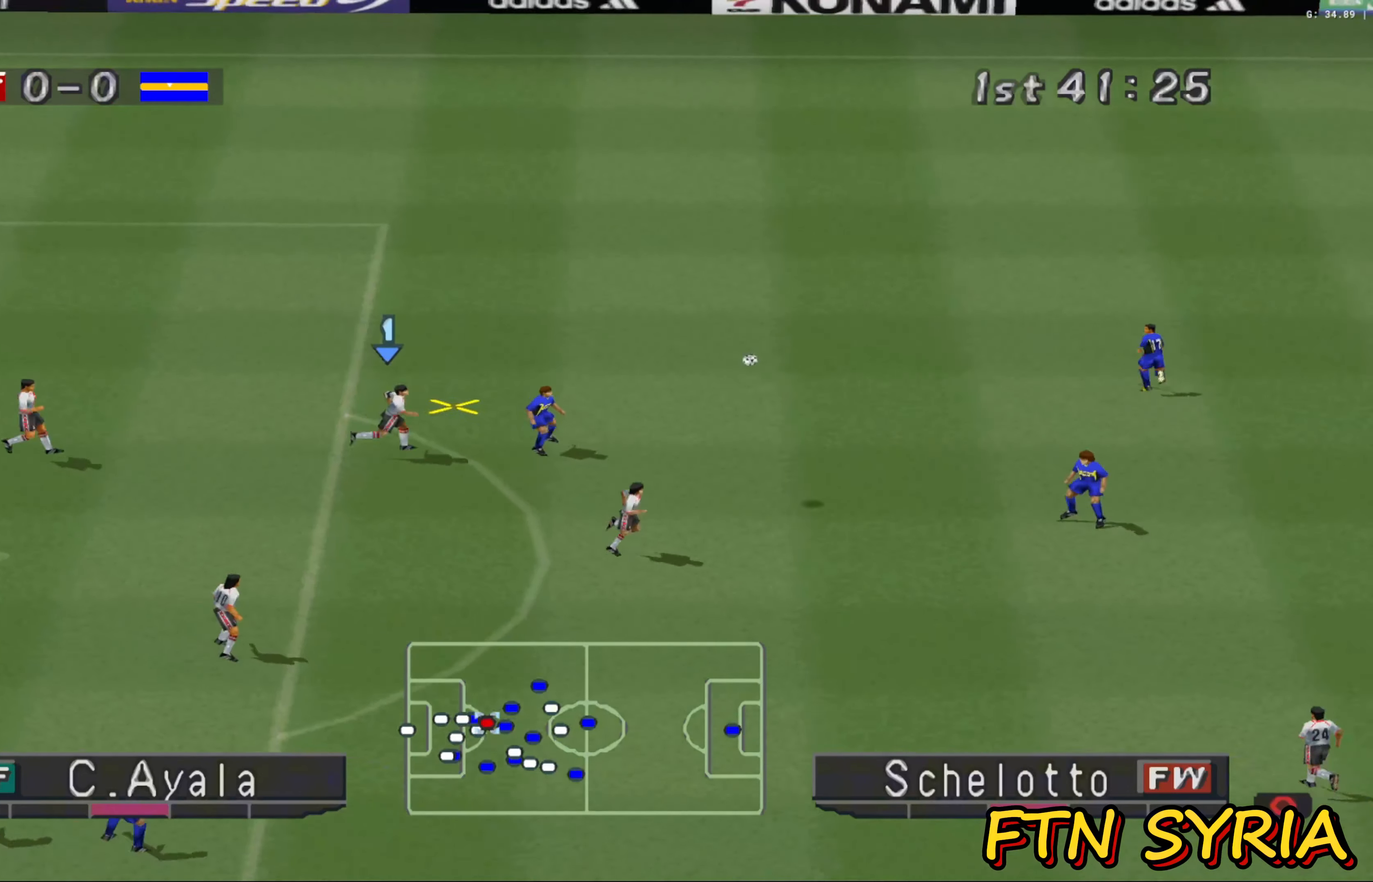
{"buttons": ["CROSS", "R1"], "left_stick": "right", "events": []}
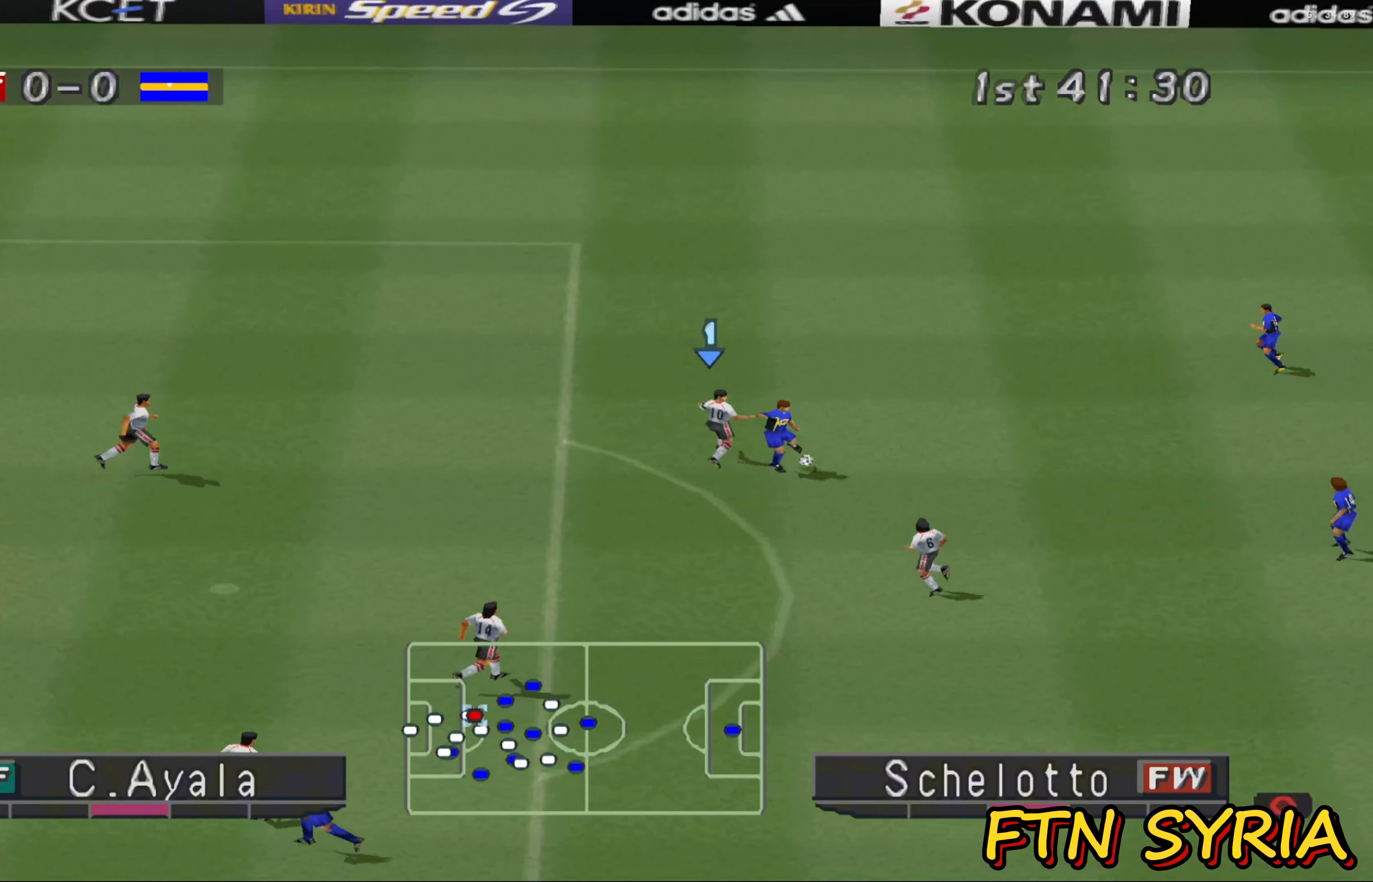
{"buttons": ["CROSS", "SQUARE", "R1"], "left_stick": "center", "events": [[100, "R1", "up"], [117, "CROSS", "up"], [233, "left_stick", "up"], [317, "CROSS", "down"], [350, "R1", "down"], [383, "SQUARE", "down"], [450, "left_stick", "center"]]}
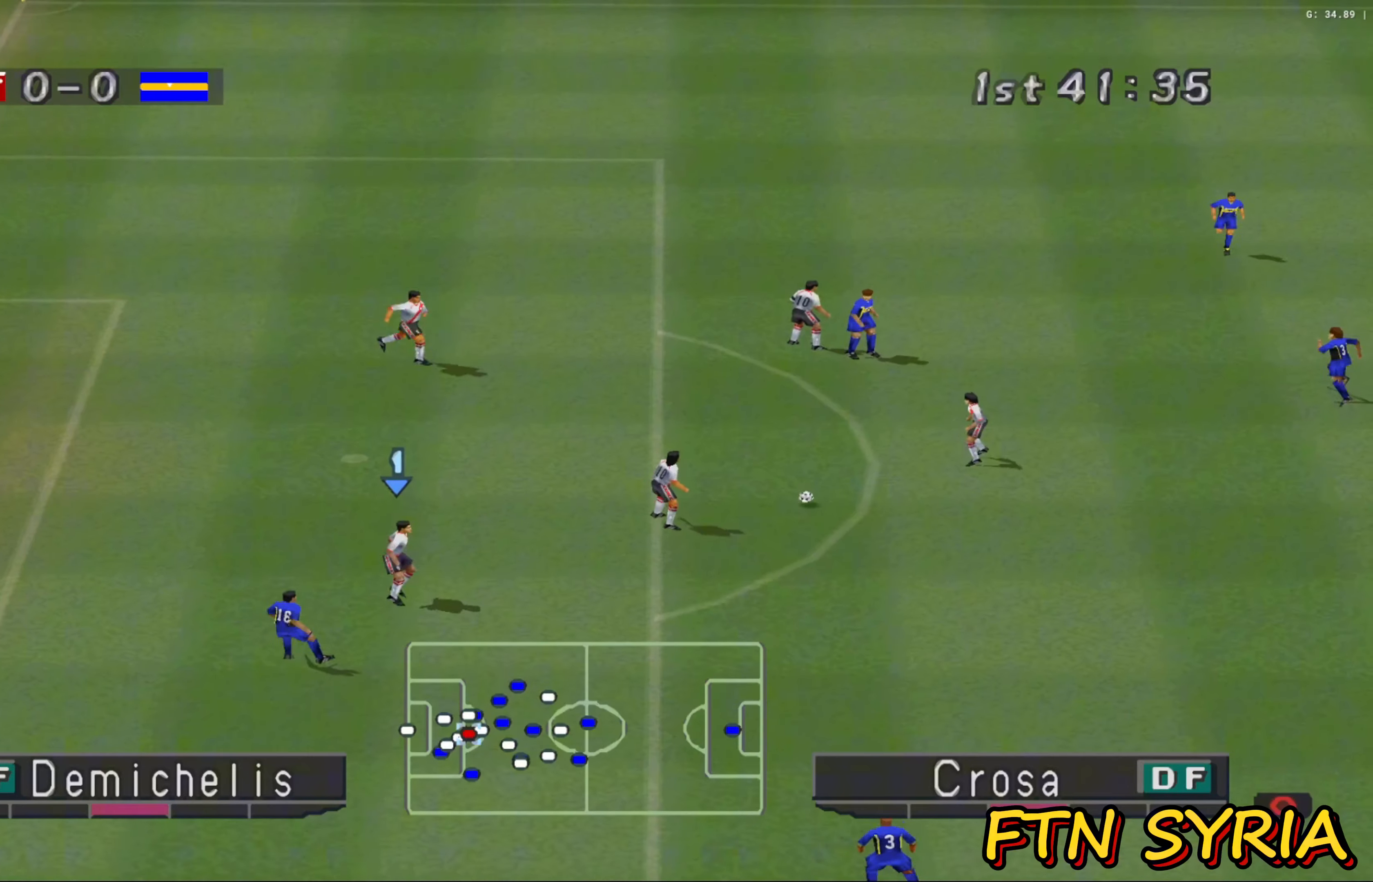
{"buttons": ["CROSS", "SQUARE", "R1"], "left_stick": "down-right", "events": [[17, "left_stick", "down-right"]]}
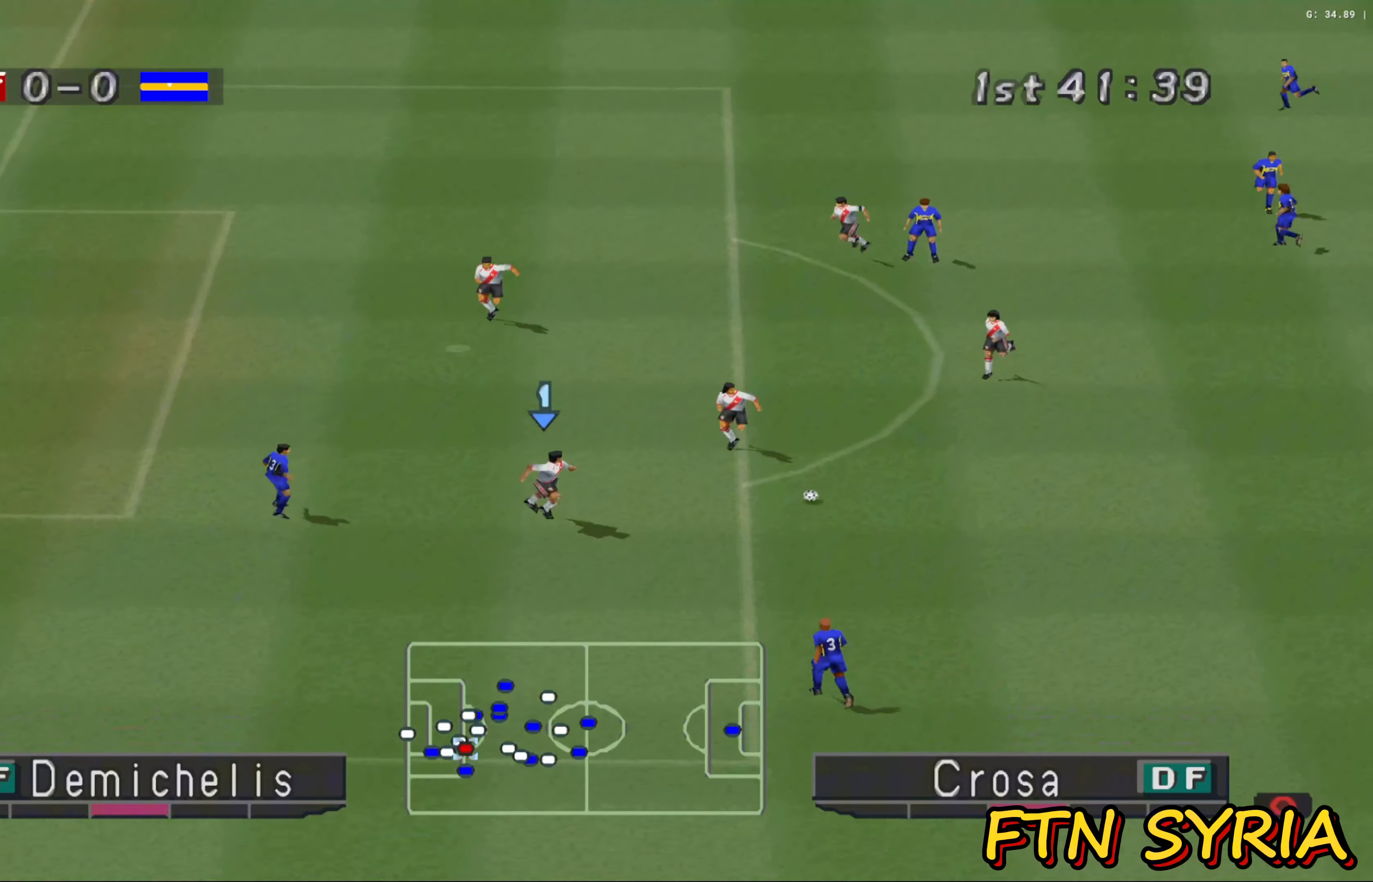
{"buttons": ["CROSS", "SQUARE", "R1"], "left_stick": "right", "events": [[500, "left_stick", "right"]]}
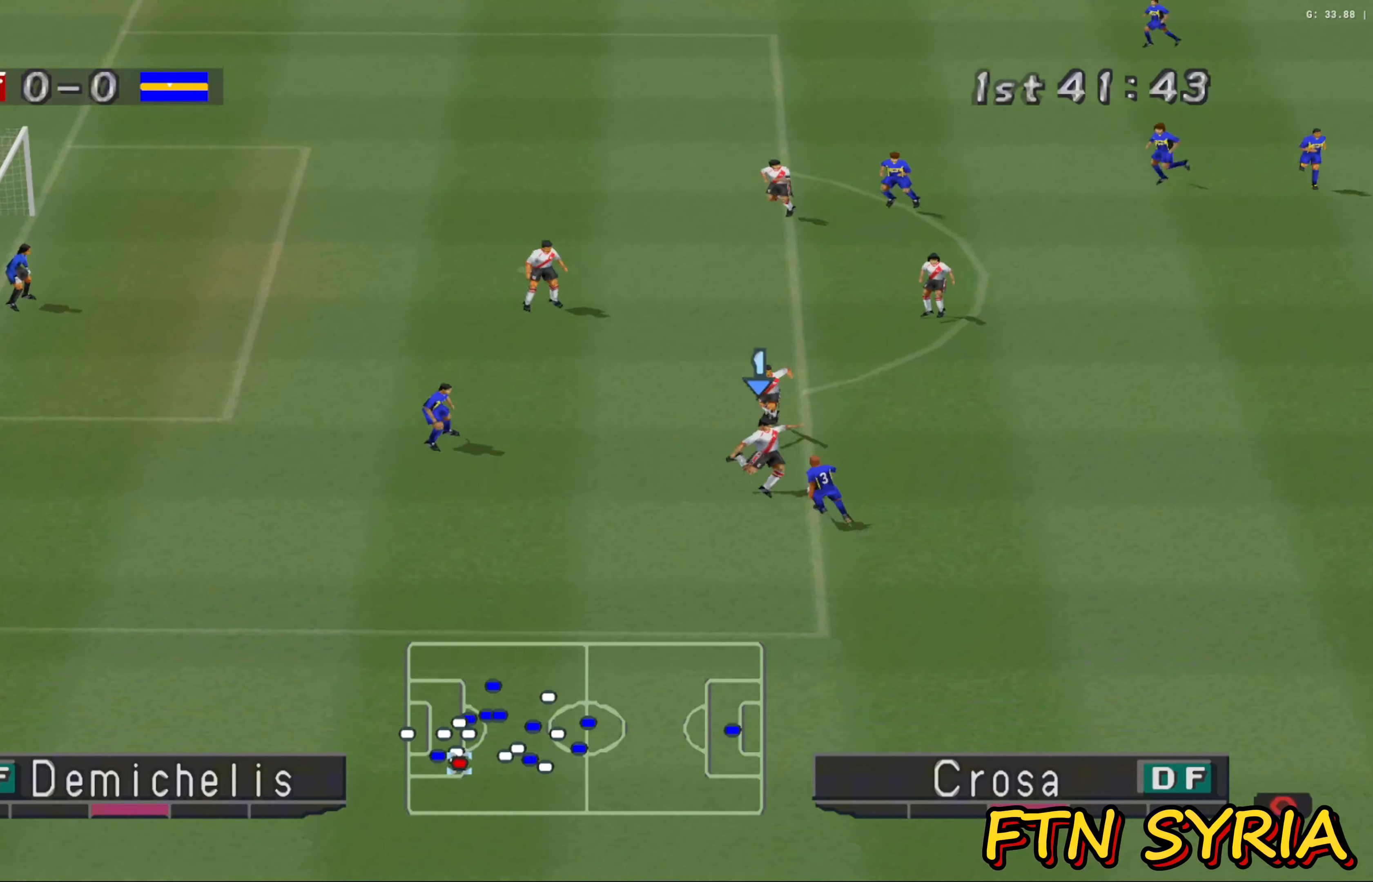
{"buttons": ["CROSS", "SQUARE", "R1"], "left_stick": "right", "events": []}
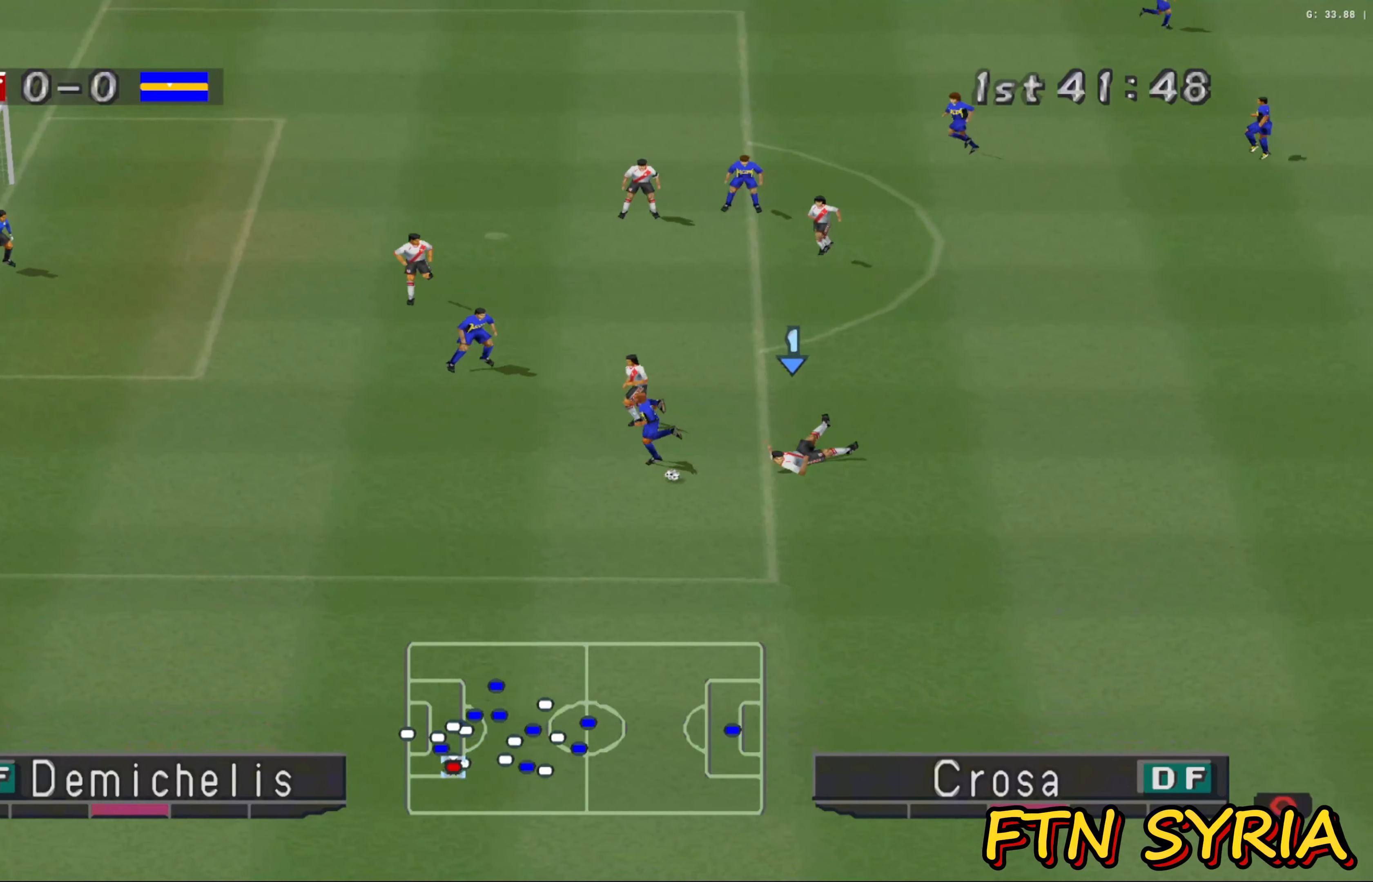
{"buttons": ["CROSS", "SQUARE", "R1"], "left_stick": "down", "events": [[83, "left_stick", "down-right"], [183, "left_stick", "down"]]}
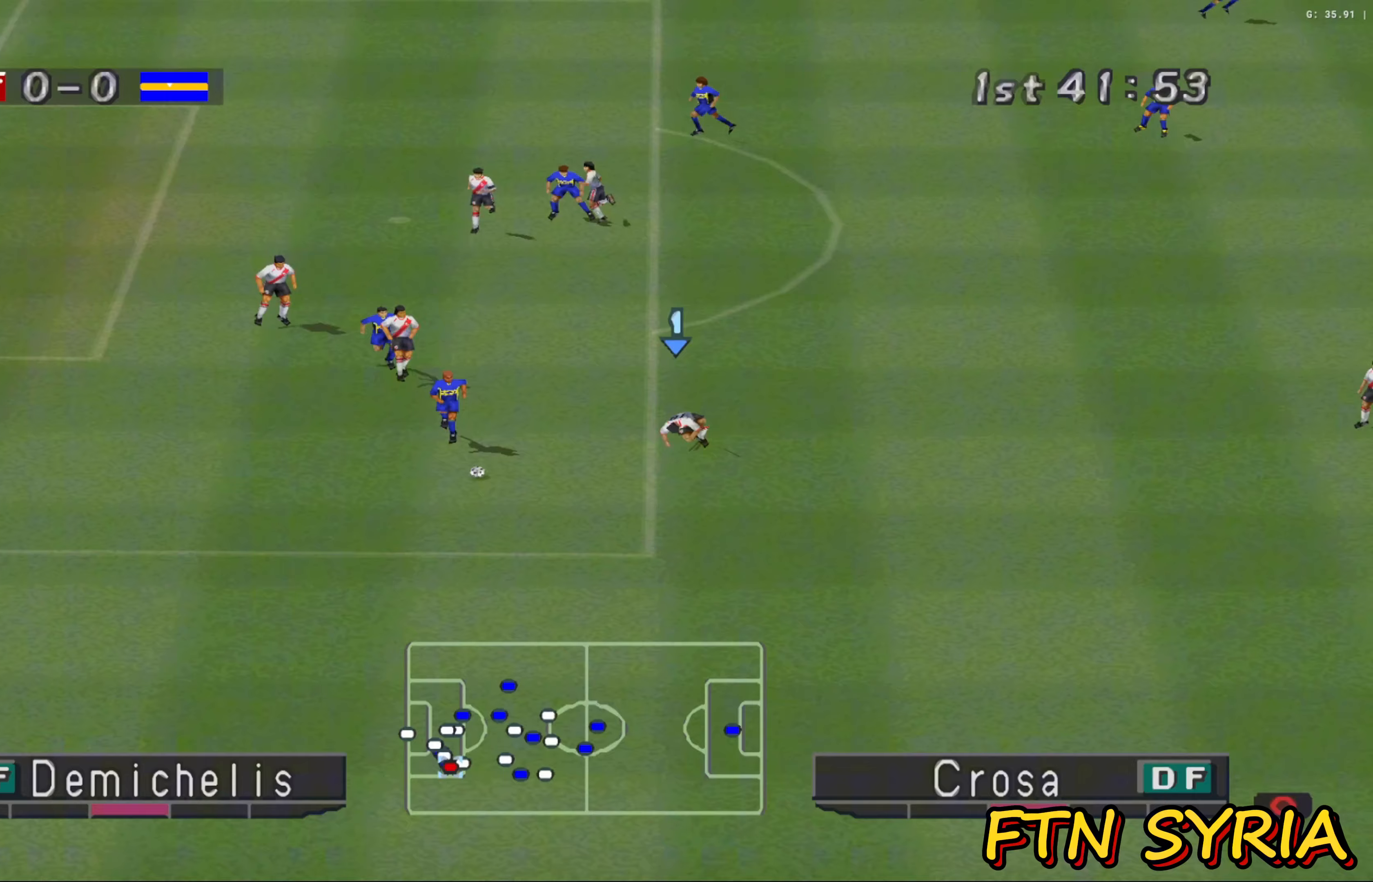
{"buttons": ["CROSS", "SQUARE", "R1"], "left_stick": "down", "events": []}
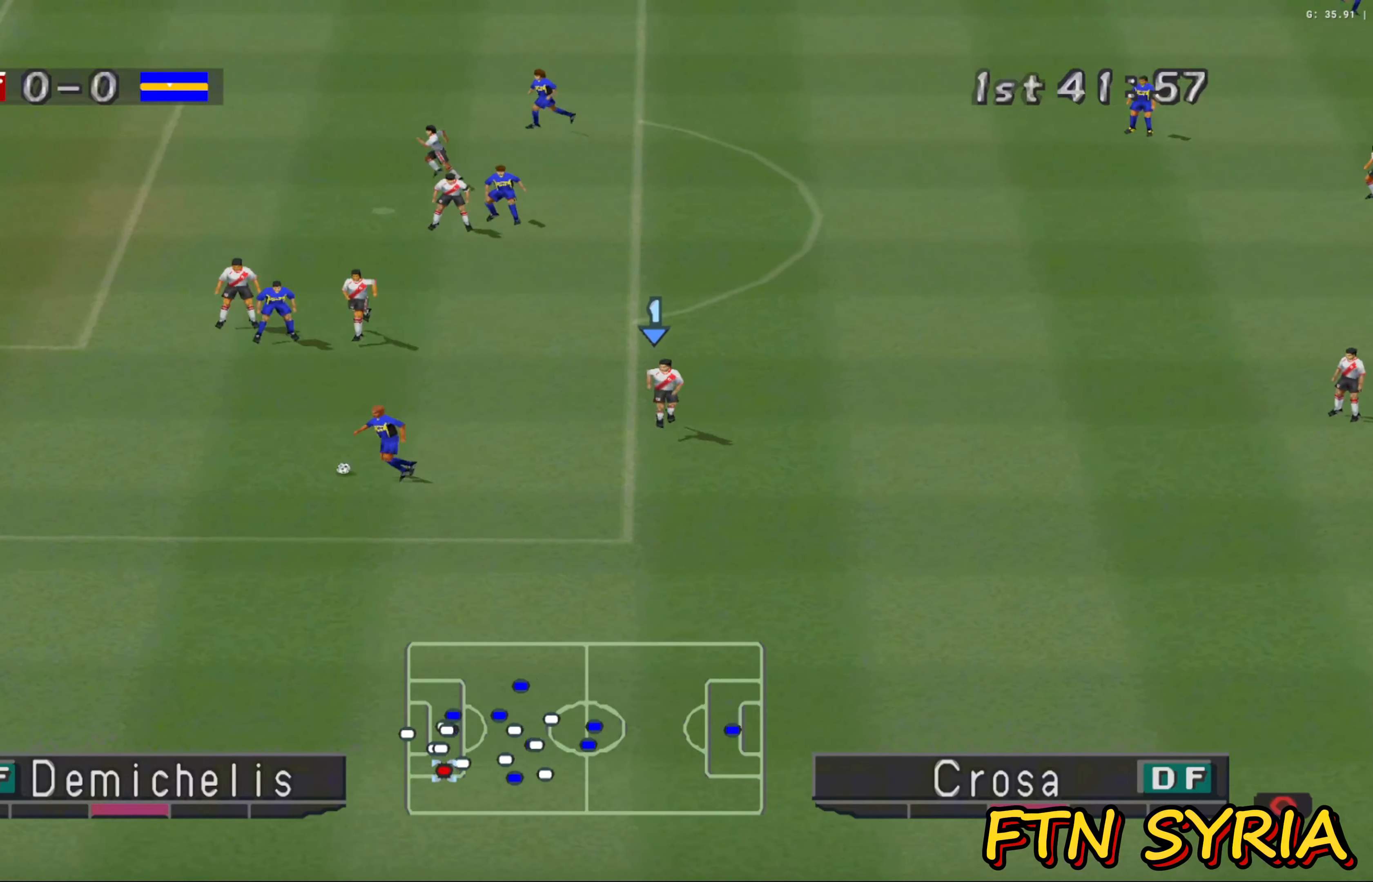
{"buttons": [], "left_stick": "down-left", "events": [[50, "SQUARE", "up"], [67, "CROSS", "up"], [317, "left_stick", "down-left"], [467, "R1", "up"]]}
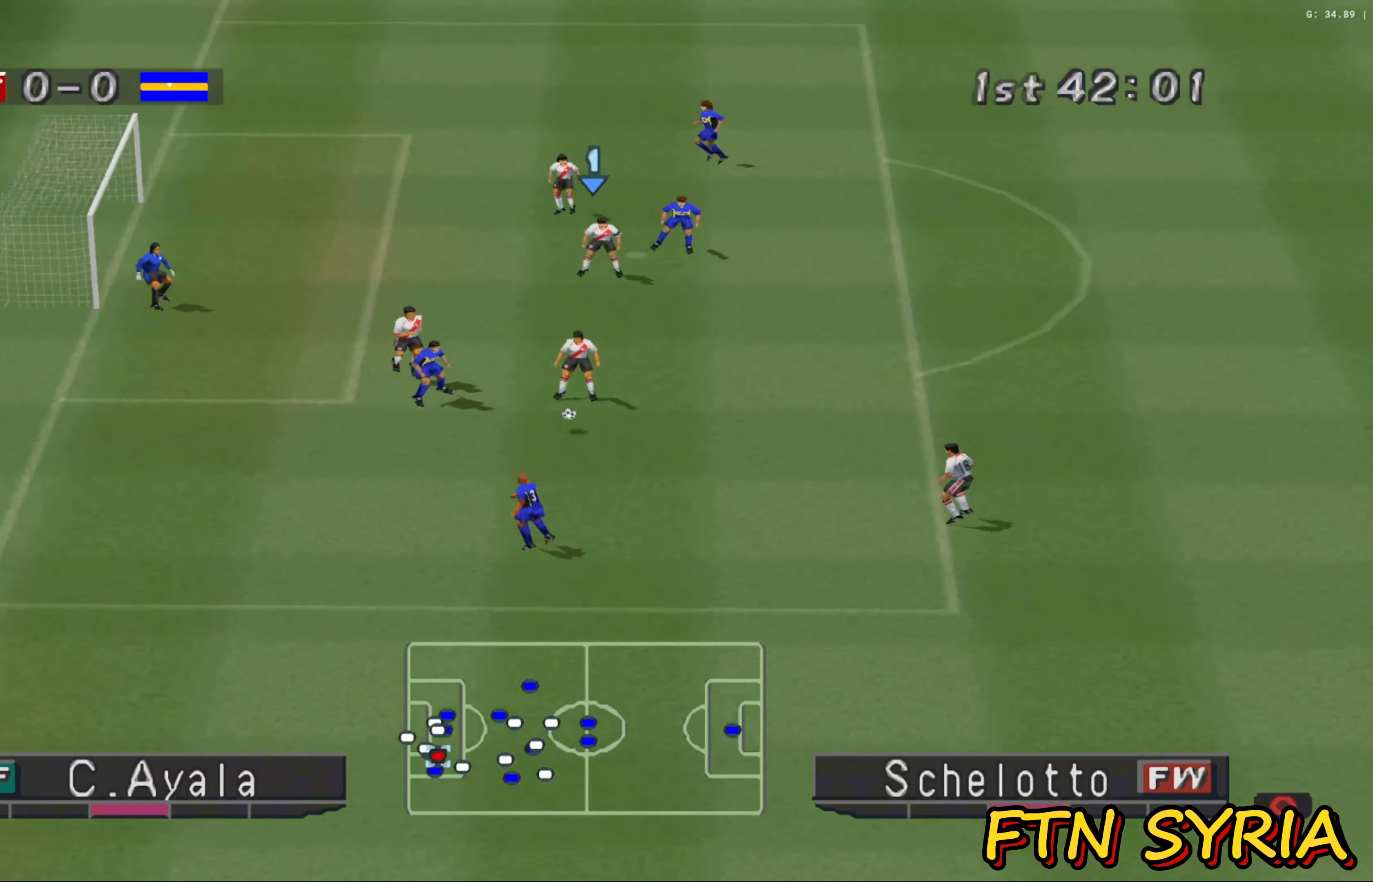
{"buttons": [], "left_stick": "right", "events": [[233, "left_stick", "down-right"], [317, "left_stick", "right"]]}
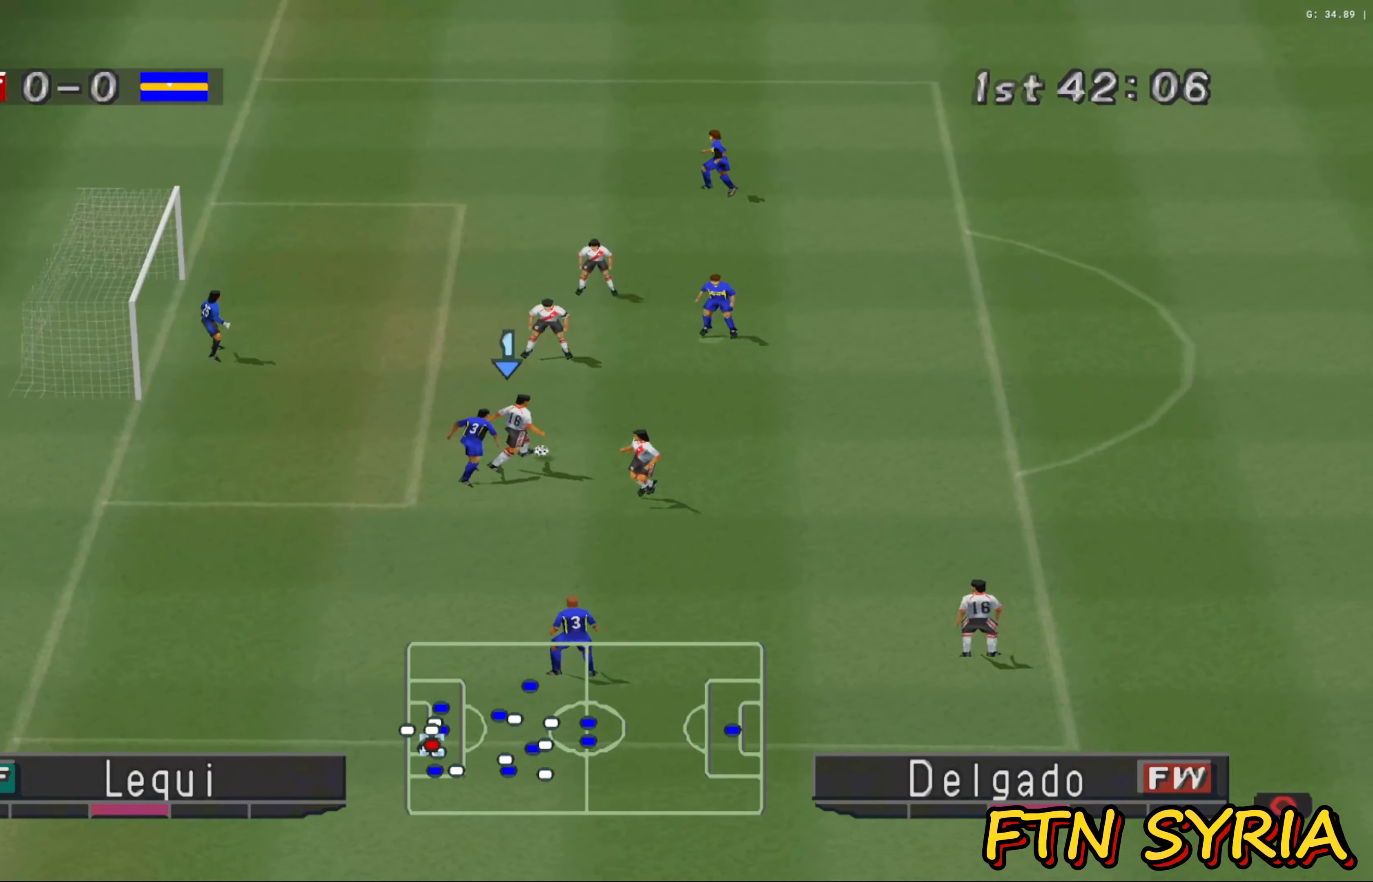
{"buttons": ["CIRCLE"], "left_stick": "right", "events": [[383, "CIRCLE", "down"]]}
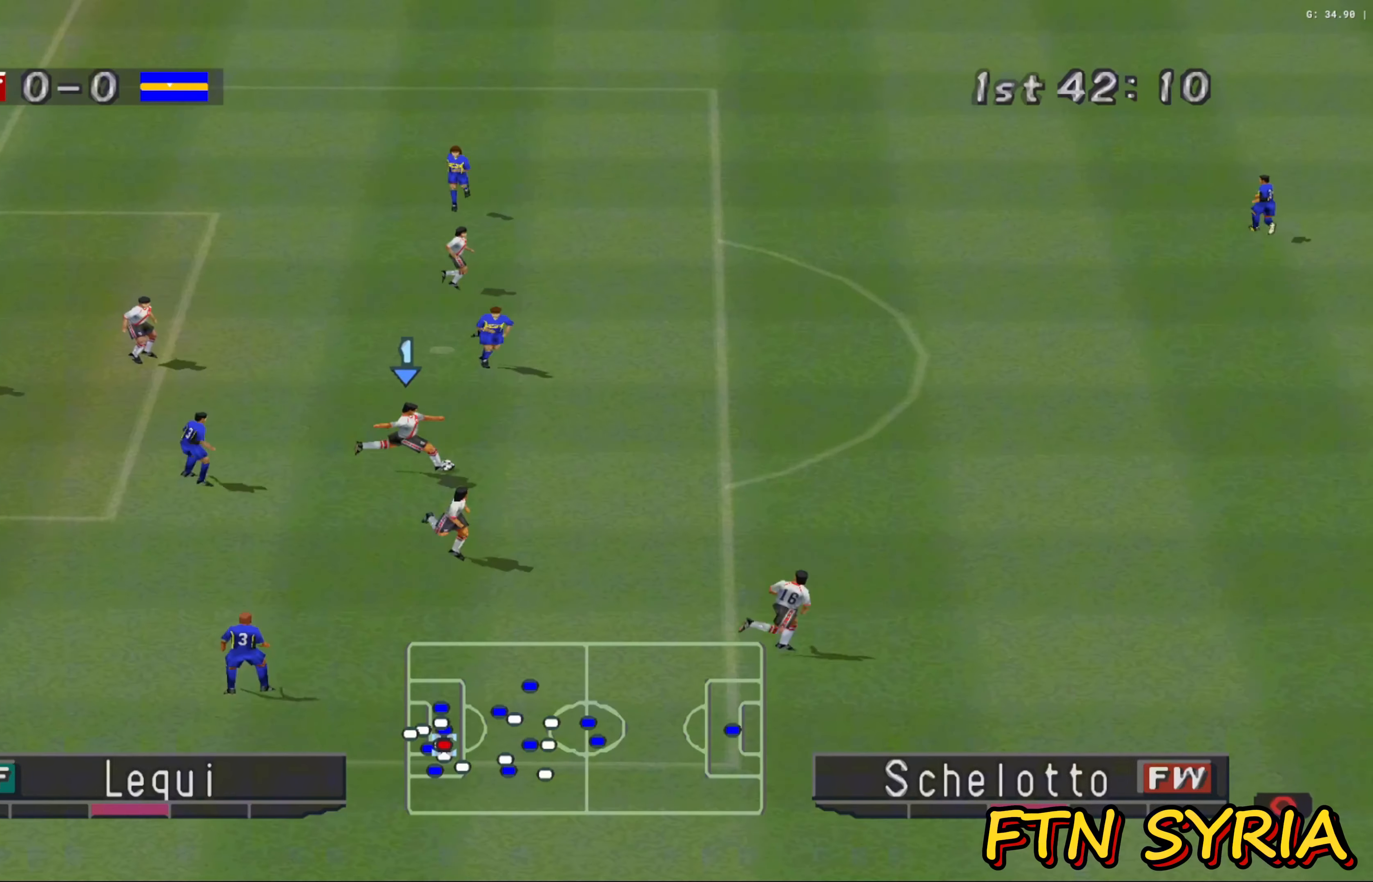
{"buttons": [], "left_stick": "right", "events": [[400, "CIRCLE", "up"]]}
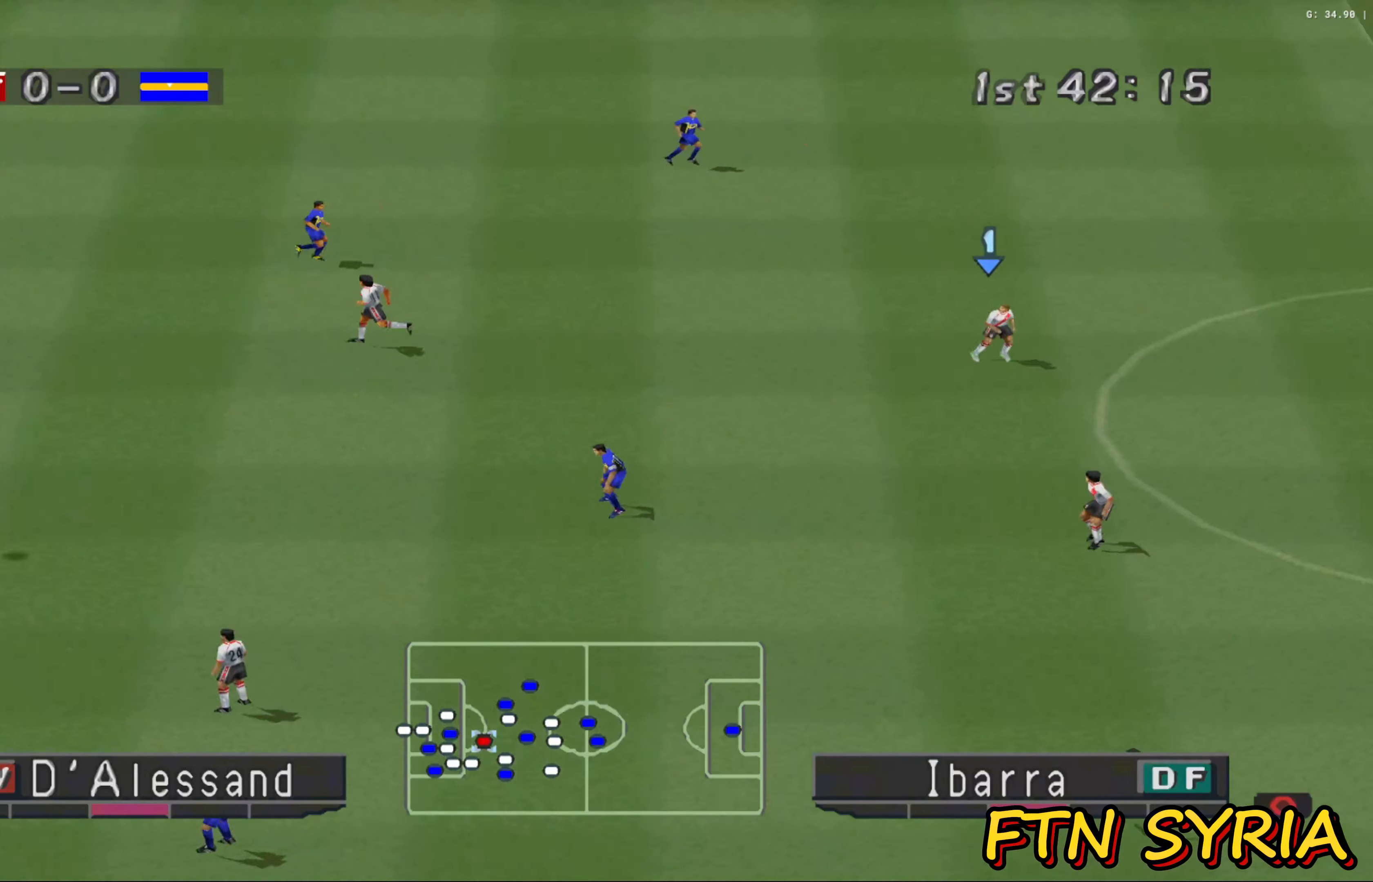
{"buttons": [], "left_stick": "center", "events": [[67, "left_stick", "center"]]}
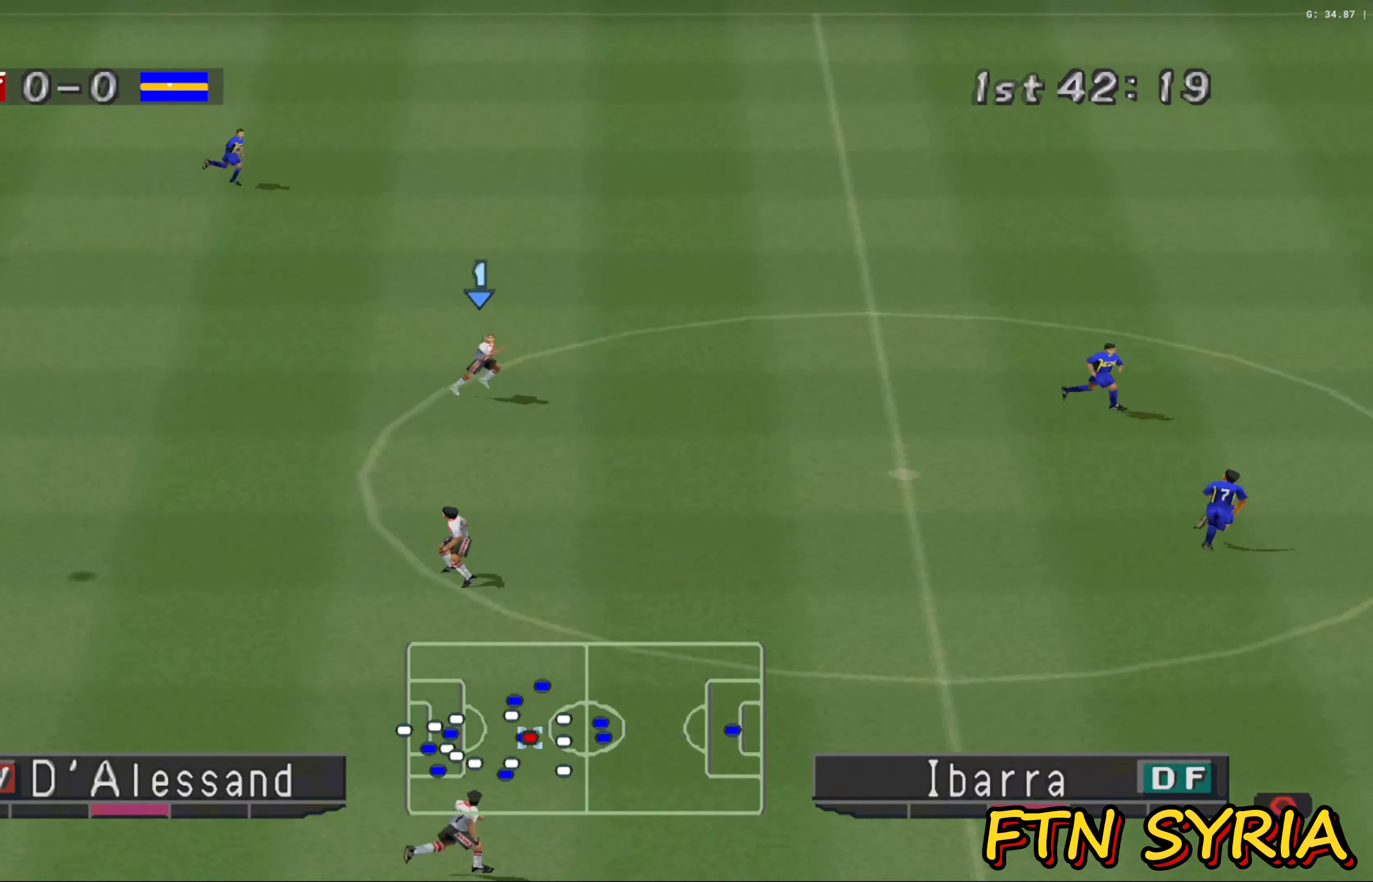
{"buttons": ["R1"], "left_stick": "right", "events": [[83, "R1", "down"], [150, "left_stick", "right"]]}
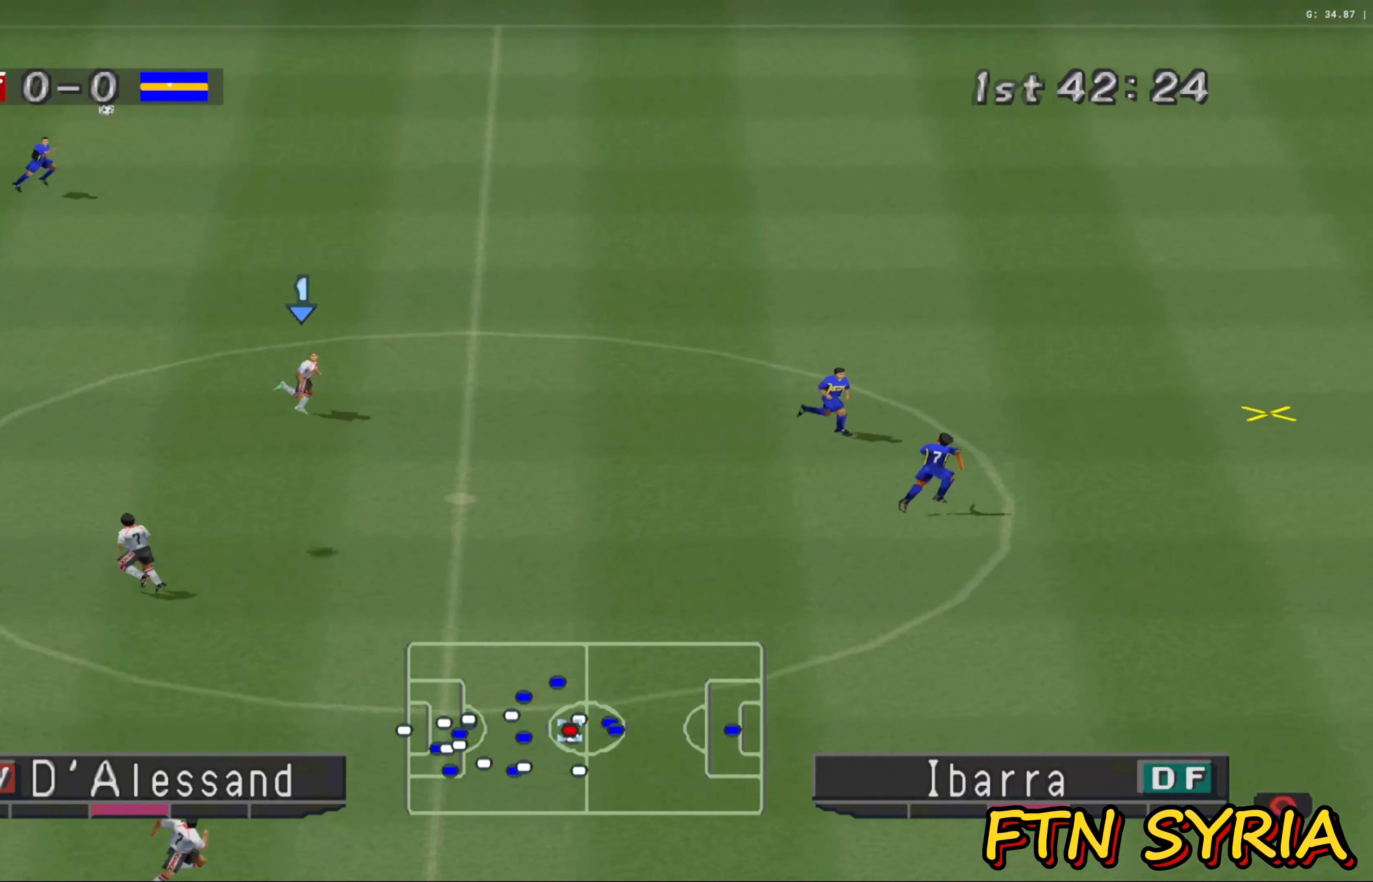
{"buttons": ["CROSS", "SQUARE", "R1"], "left_stick": "right", "events": [[17, "left_stick", "down-right"], [33, "CROSS", "down"], [33, "SQUARE", "down"], [417, "left_stick", "right"]]}
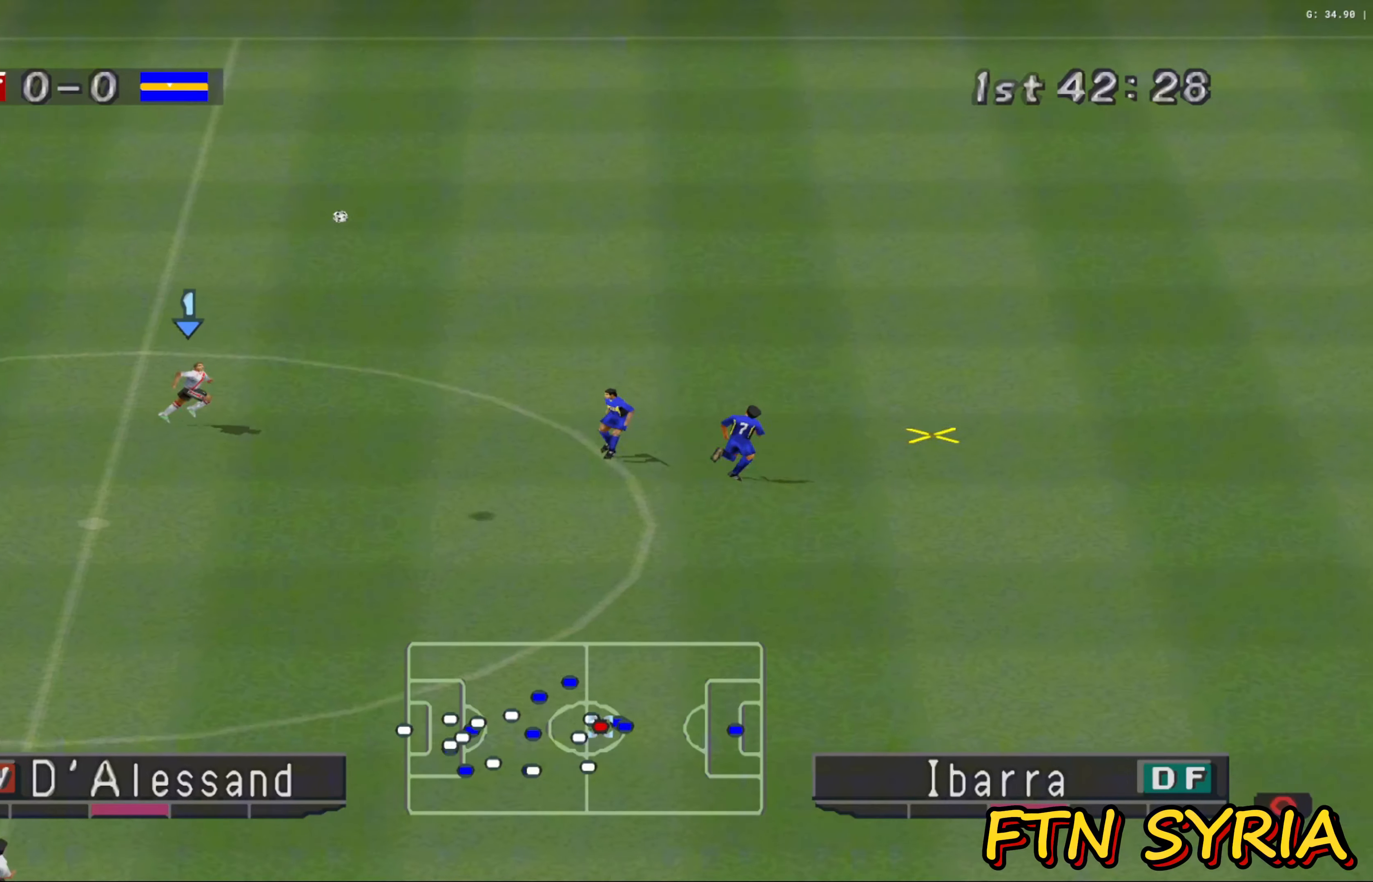
{"buttons": ["CROSS", "SQUARE", "R1"], "left_stick": "right", "events": [[100, "left_stick", "down-right"], [233, "left_stick", "right"]]}
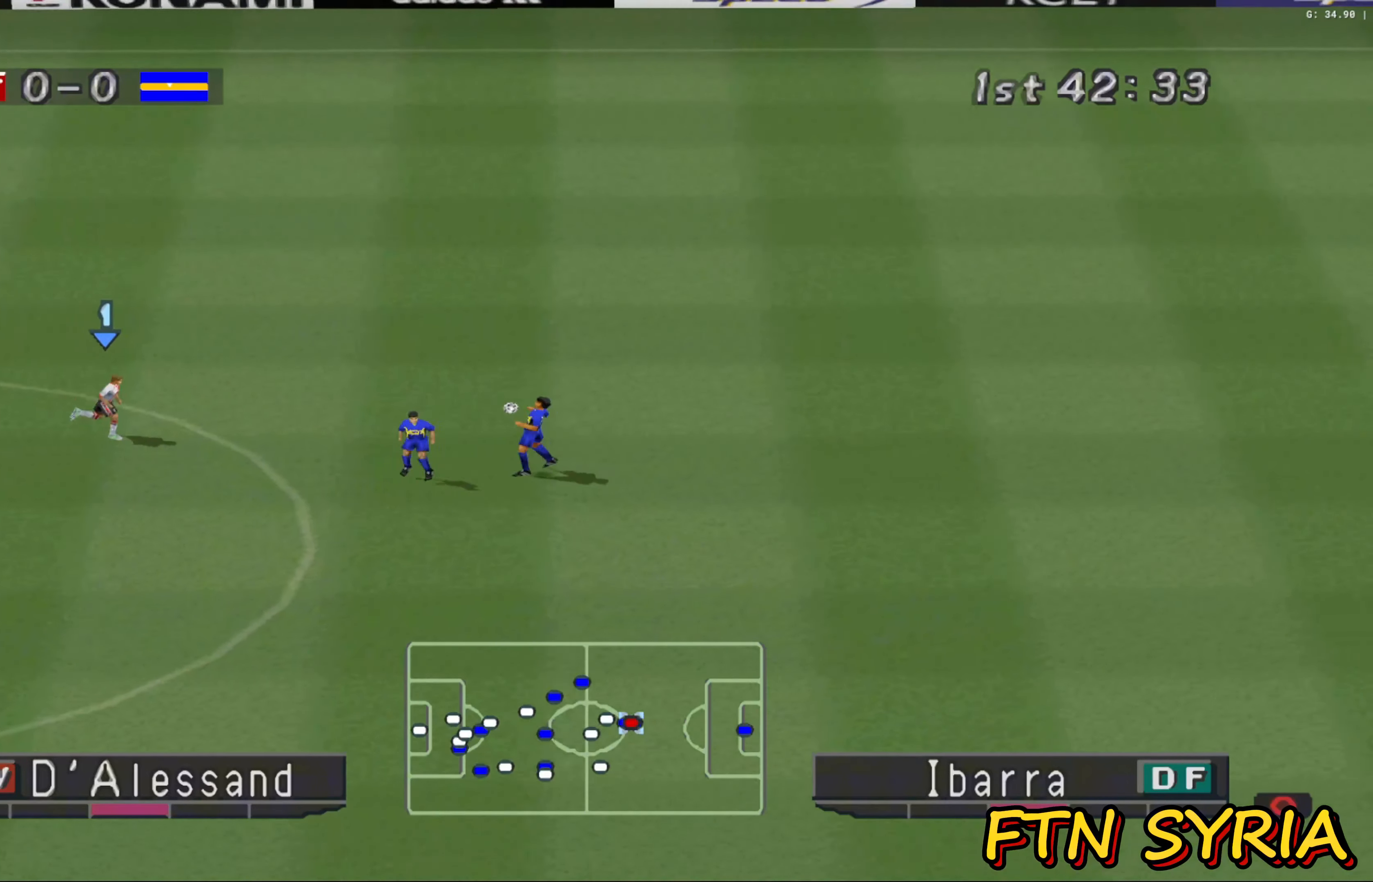
{"buttons": ["CROSS", "SQUARE", "R1"], "left_stick": "right", "events": []}
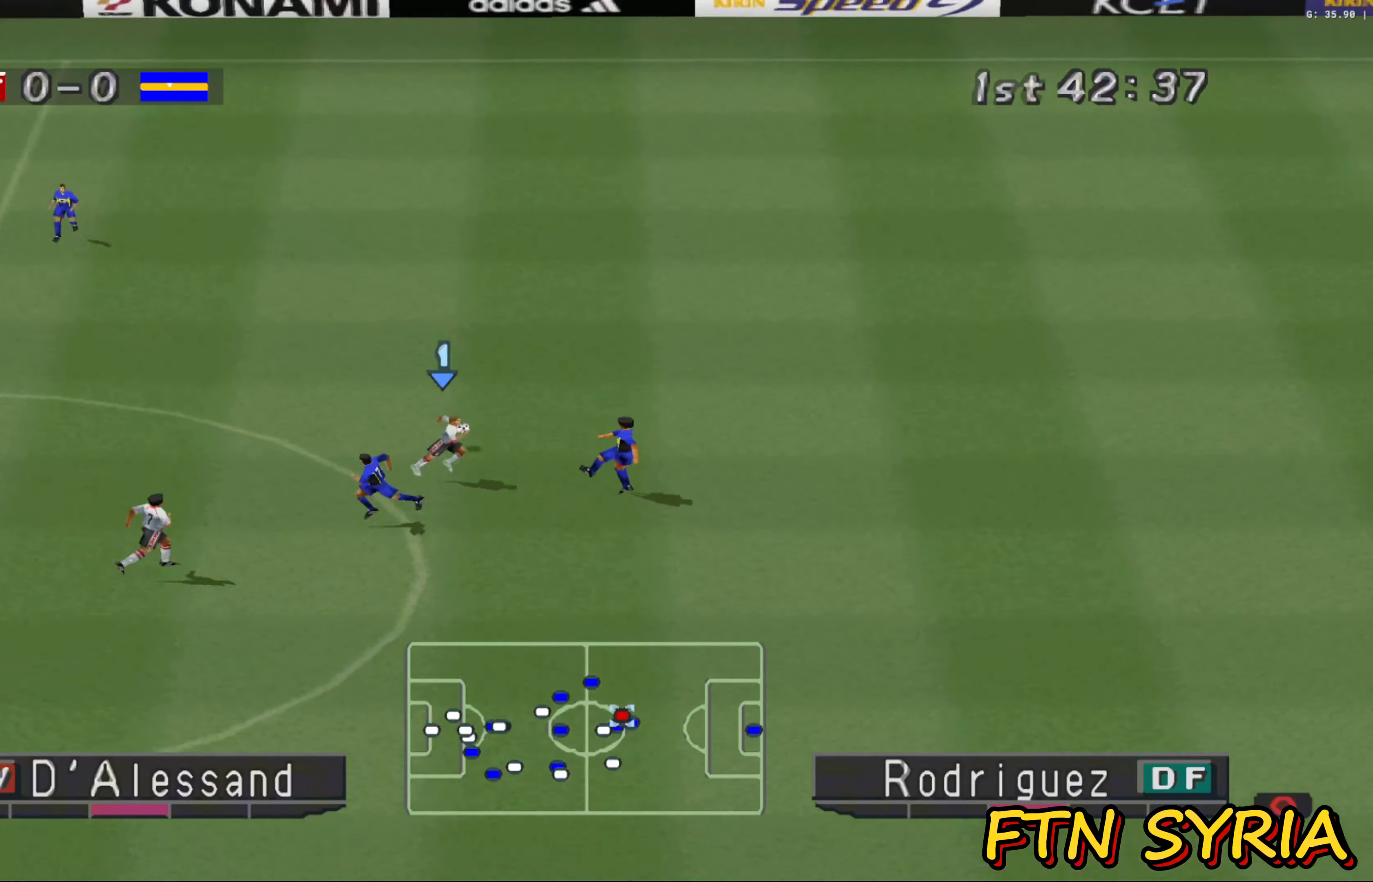
{"buttons": ["R1"], "left_stick": "up-left", "events": [[300, "left_stick", "up"], [333, "CROSS", "up"], [333, "SQUARE", "up"], [383, "left_stick", "up-left"]]}
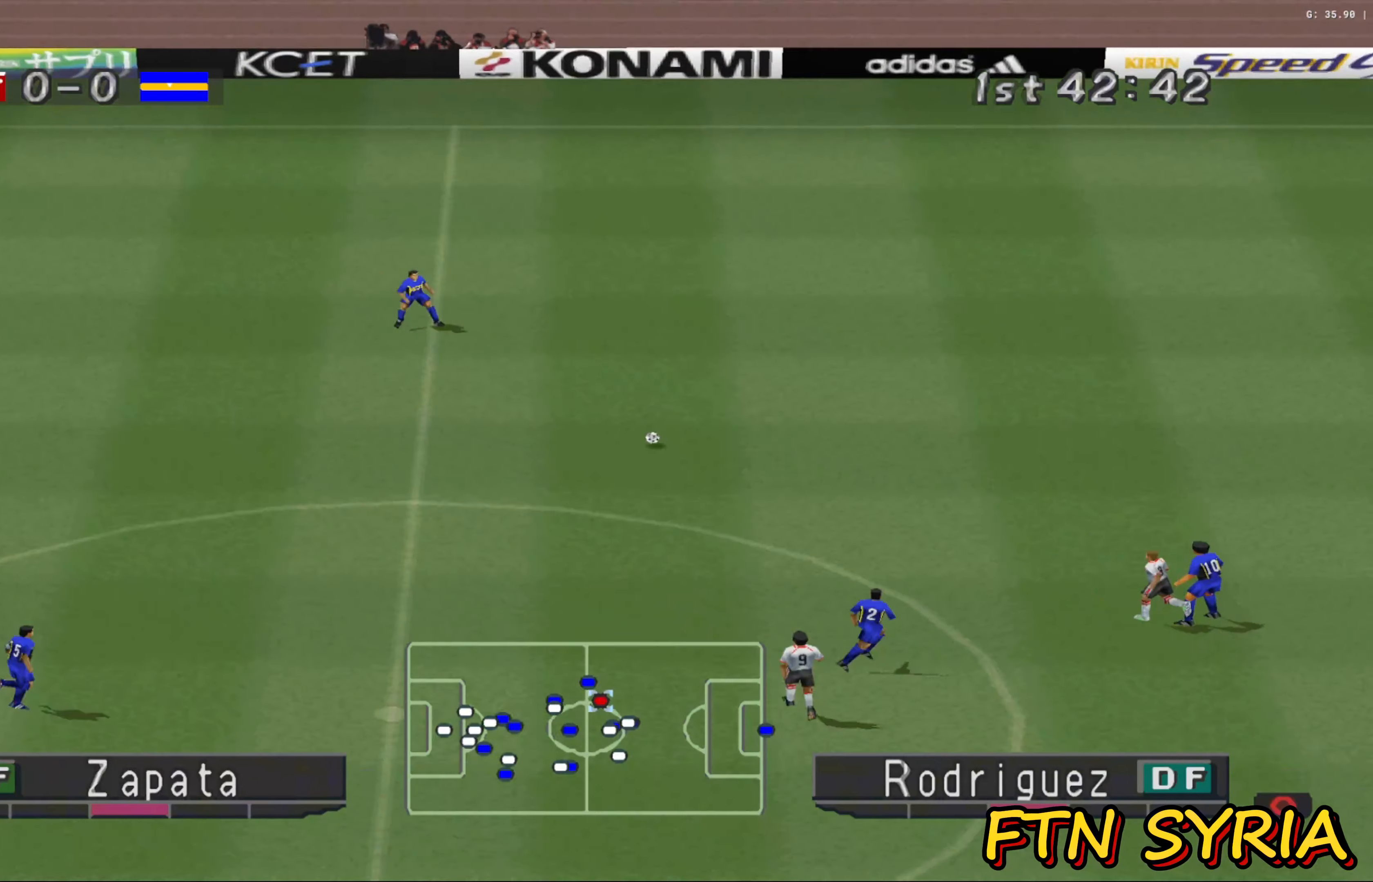
{"buttons": ["R1"], "left_stick": "up-left", "events": []}
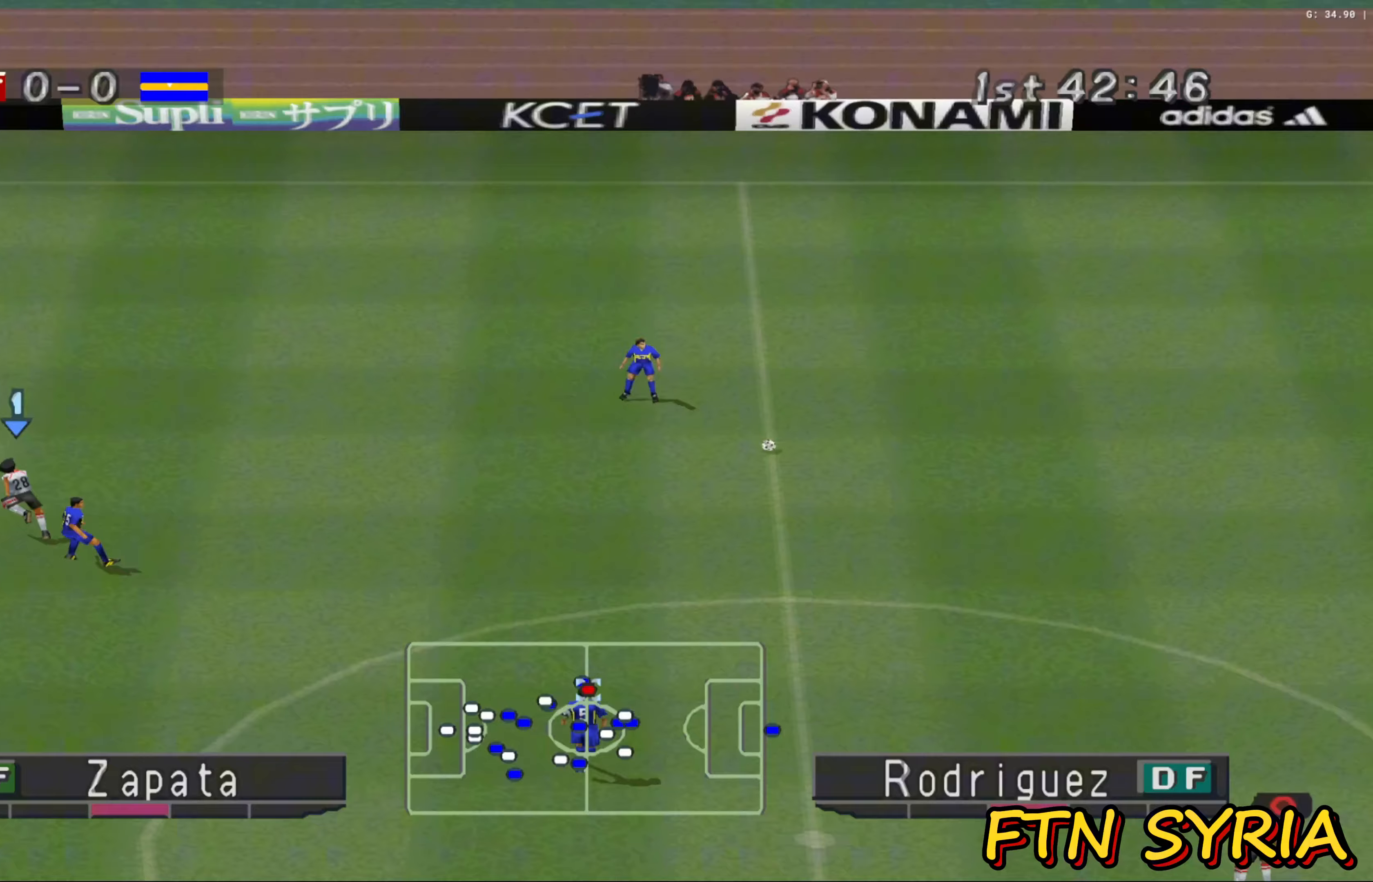
{"buttons": ["CROSS", "SQUARE", "R1"], "left_stick": "up", "events": [[133, "left_stick", "up"], [500, "CROSS", "down"], [500, "SQUARE", "down"]]}